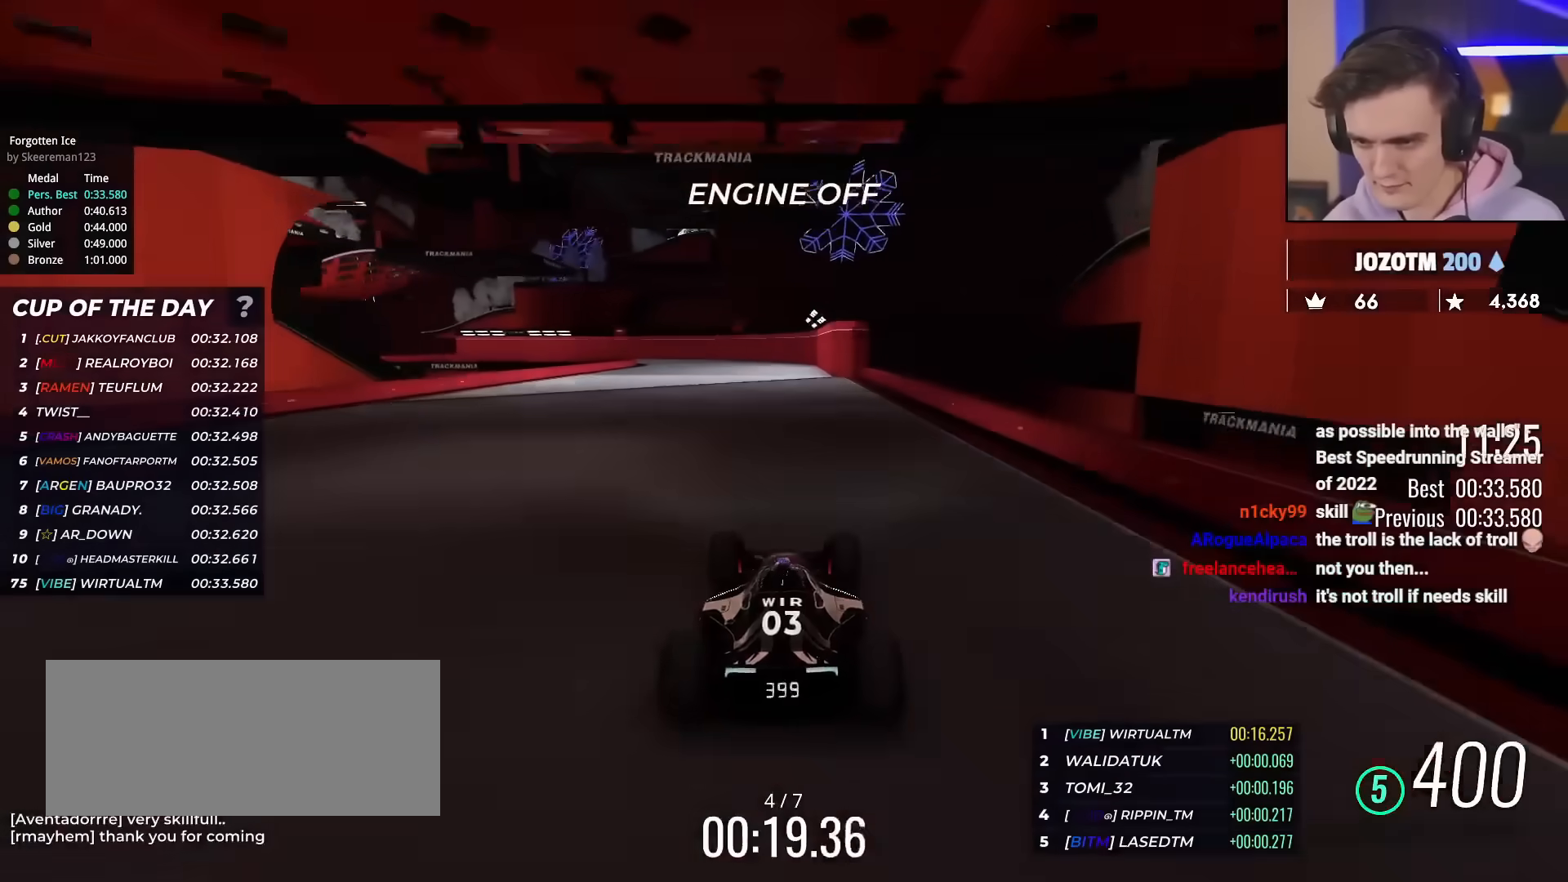
Gameplay with keyboard; each line is a JSON object with the keys held at the frame after it. "events" lists presses ("down") and releases ("up") of "brake", "down", "left", "right" and "up" between this image and that frame as [ms after this image, input, new state], when the widget could be followed in between. No other keys are recorded. Mouse input is not recorded. Key names are as the overlay labels them; some are game actions (e.g. jump) rather than physical keys.
{"keys": ["up"], "events": [[134, "right", "down"], [234, "right", "up"], [367, "left", "down"], [468, "left", "up"]]}
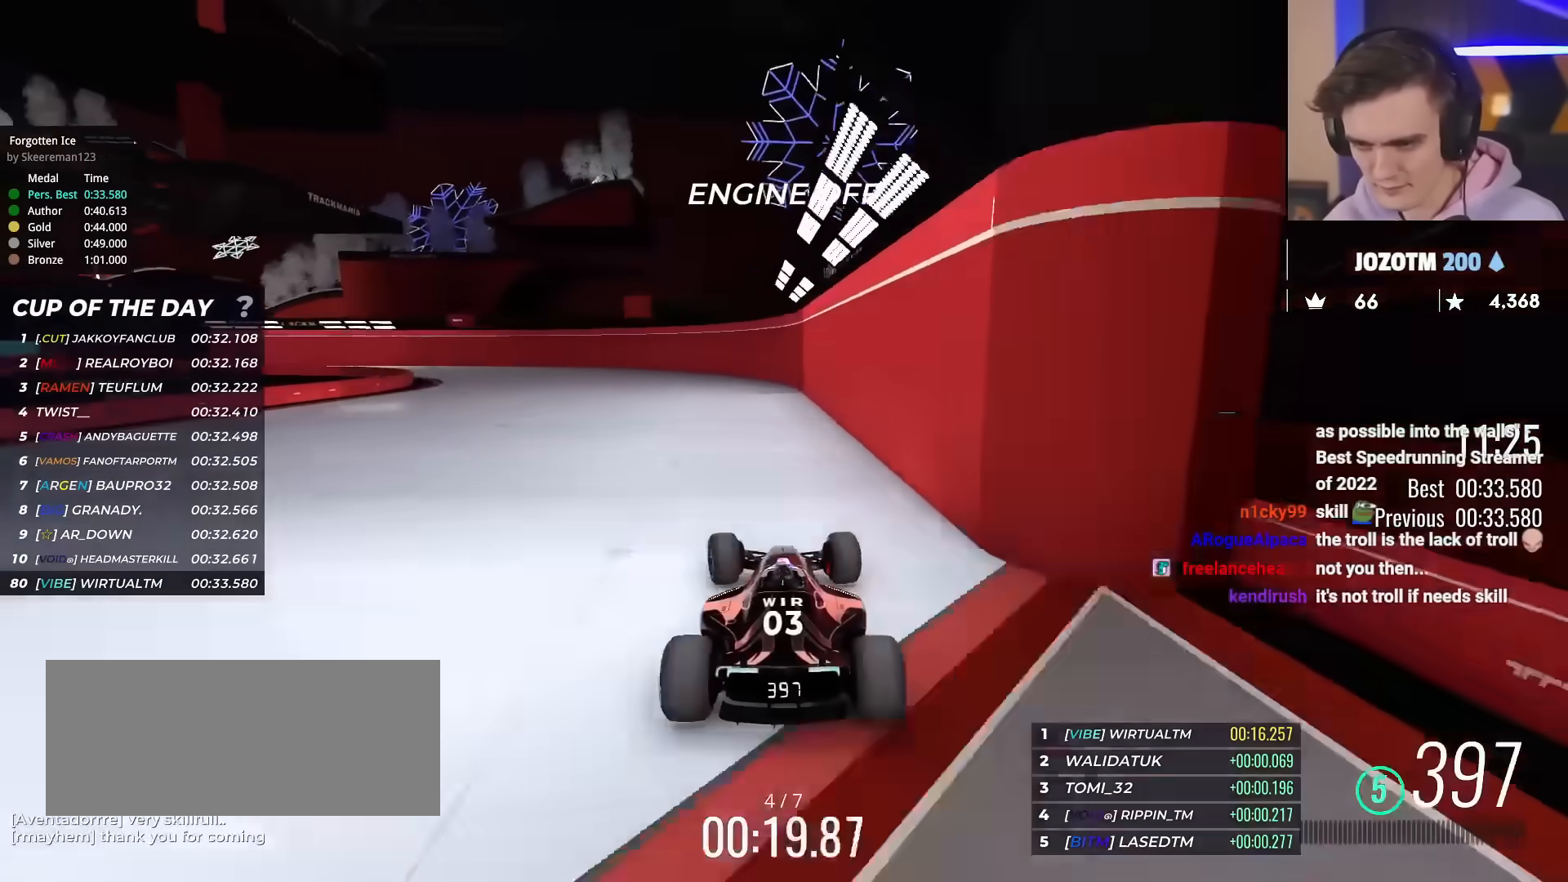
{"keys": ["left", "up"], "events": [[300, "left", "down"]]}
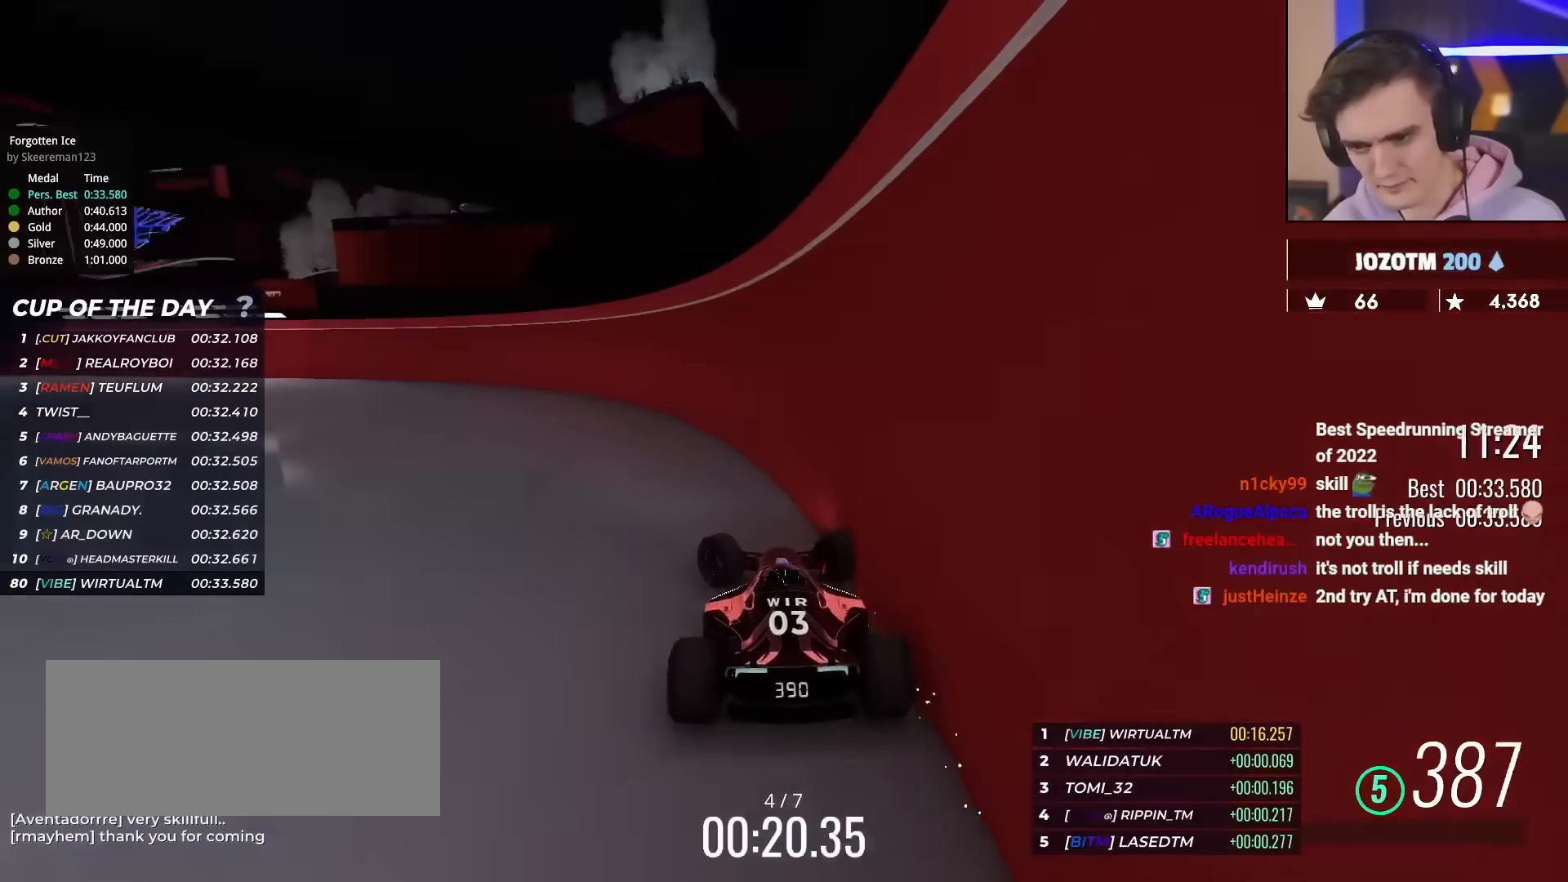
{"keys": ["up"], "events": [[217, "left", "up"]]}
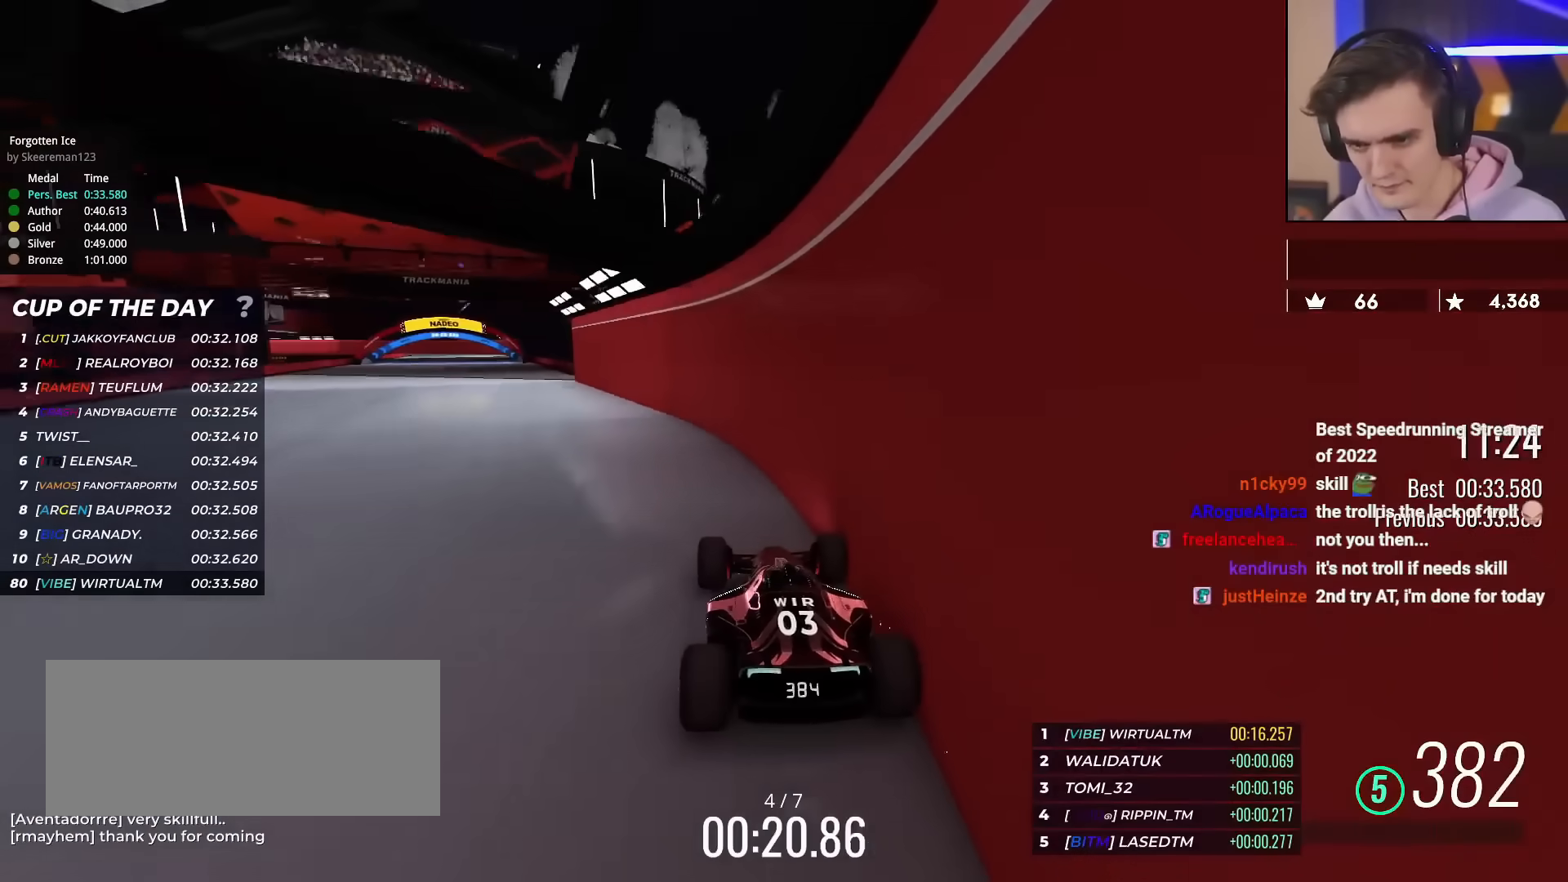
{"keys": ["up"], "events": [[334, "right", "down"], [417, "right", "up"]]}
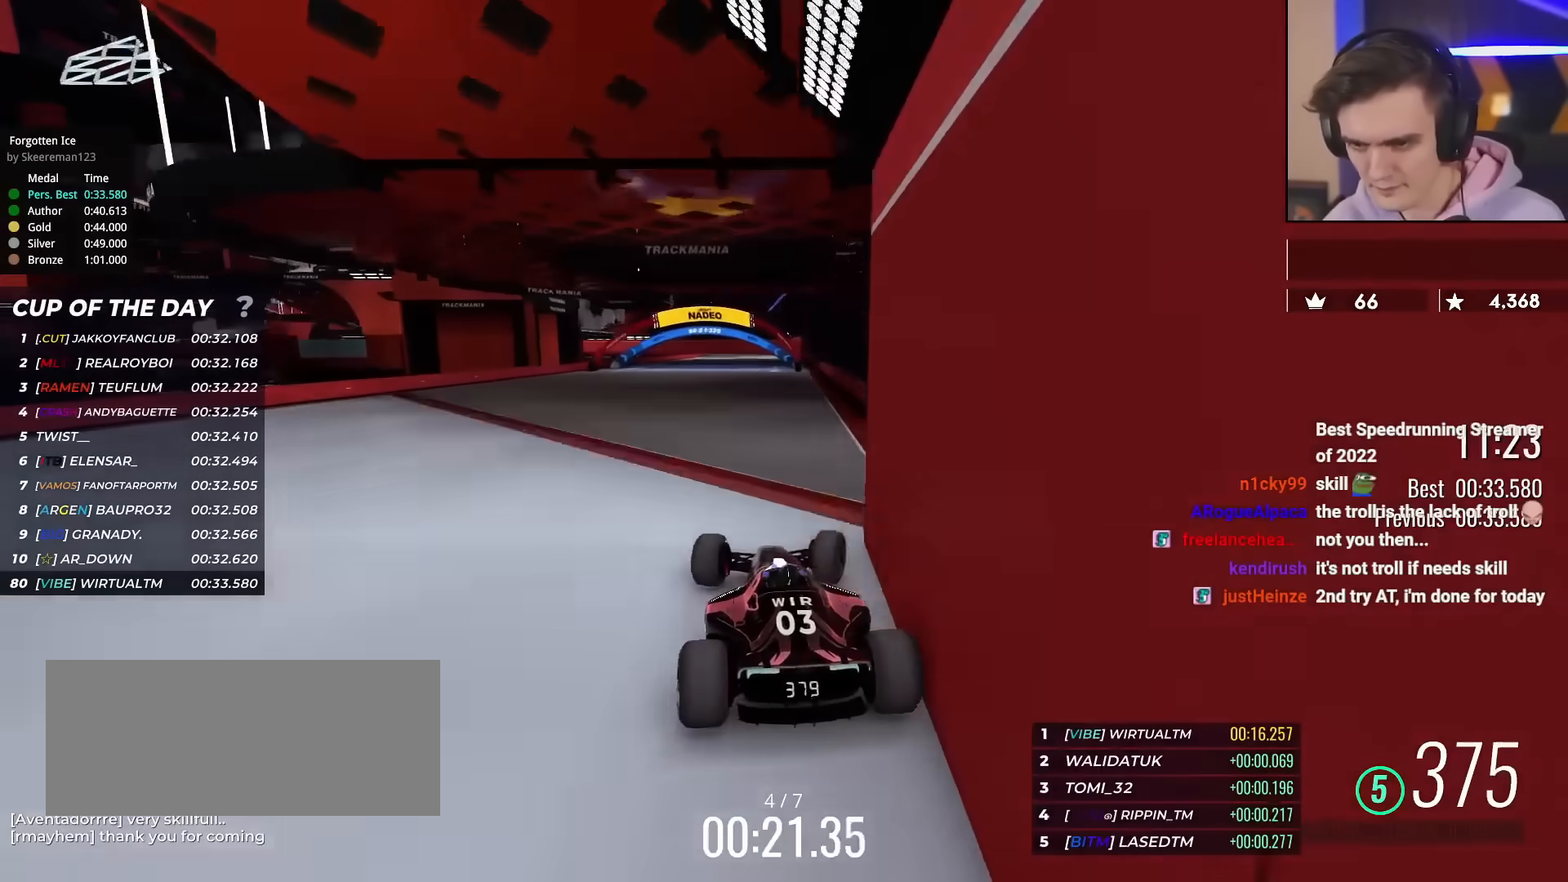
{"keys": ["up"], "events": [[201, "right", "down"], [301, "right", "up"]]}
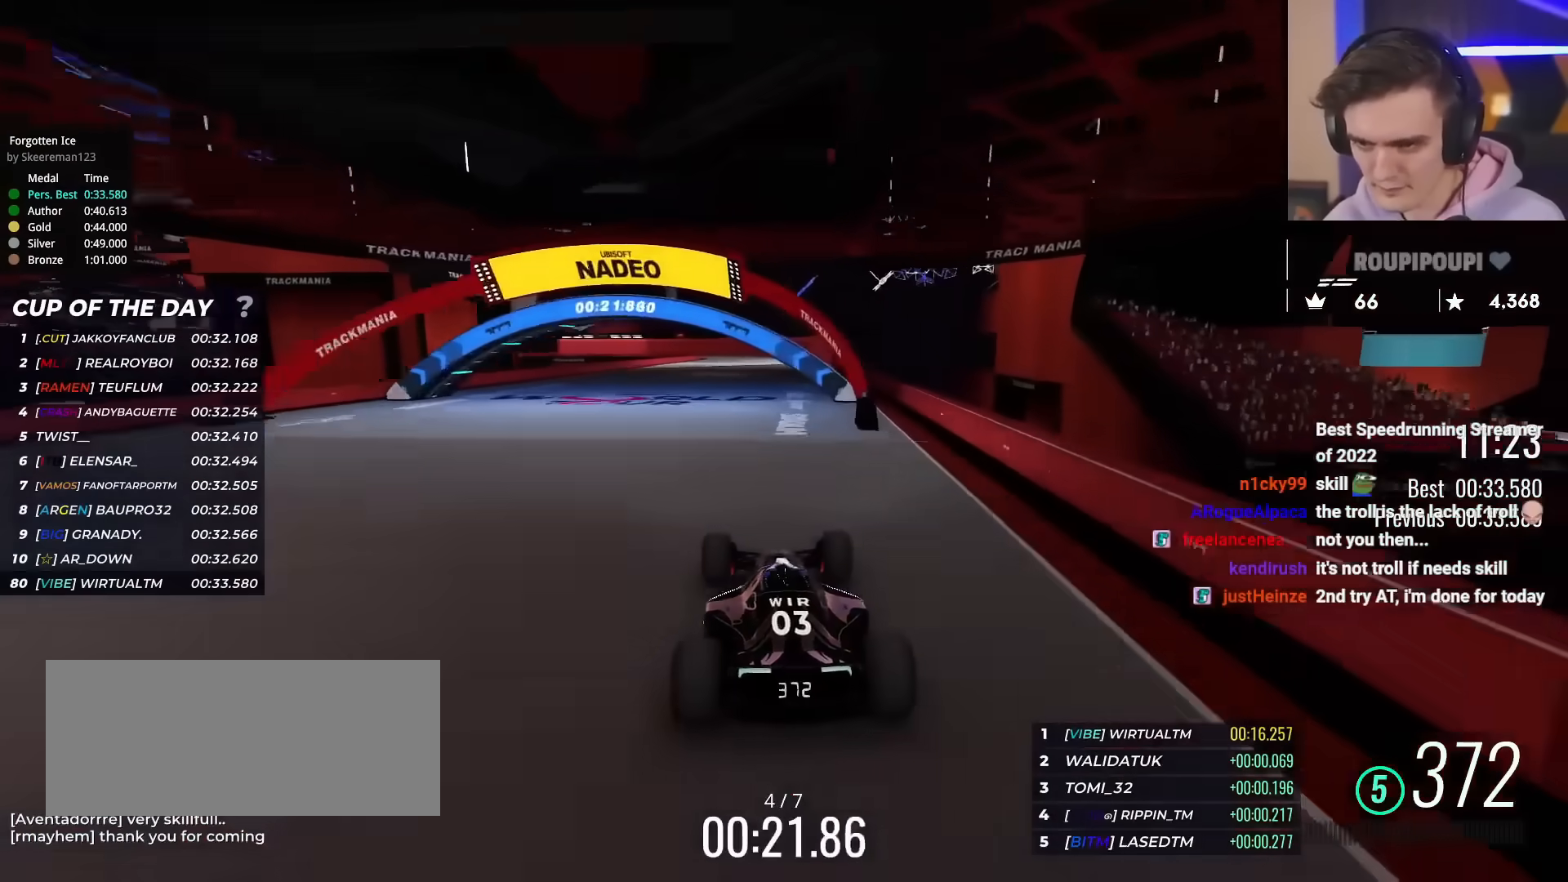
{"keys": ["up"], "events": [[67, "right", "down"], [167, "right", "up"]]}
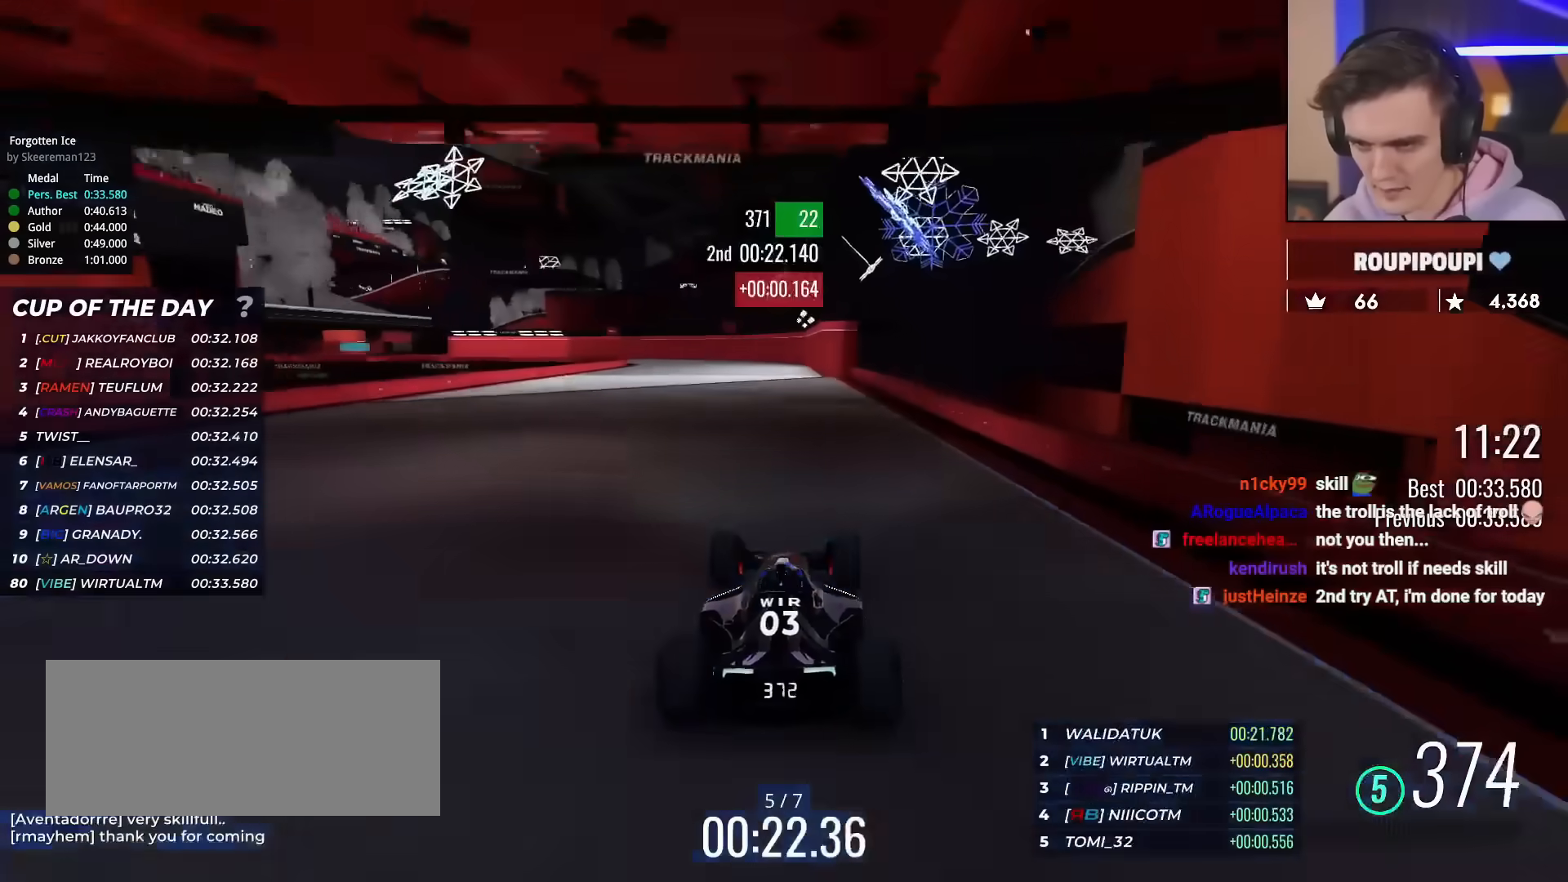
{"keys": ["up"], "events": []}
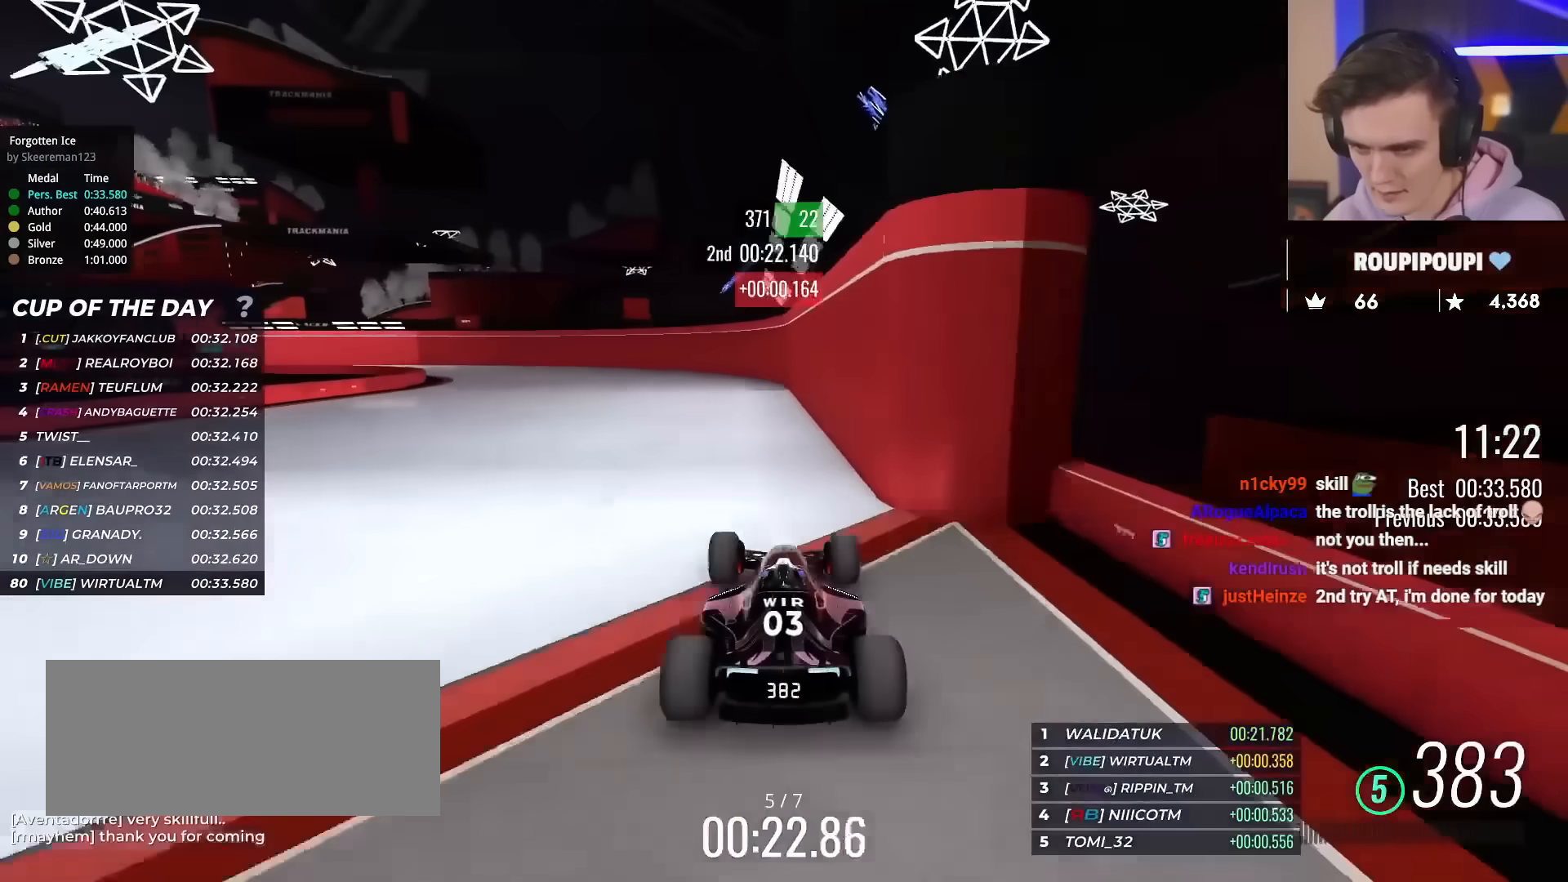
{"keys": ["left", "up"], "events": [[434, "left", "down"]]}
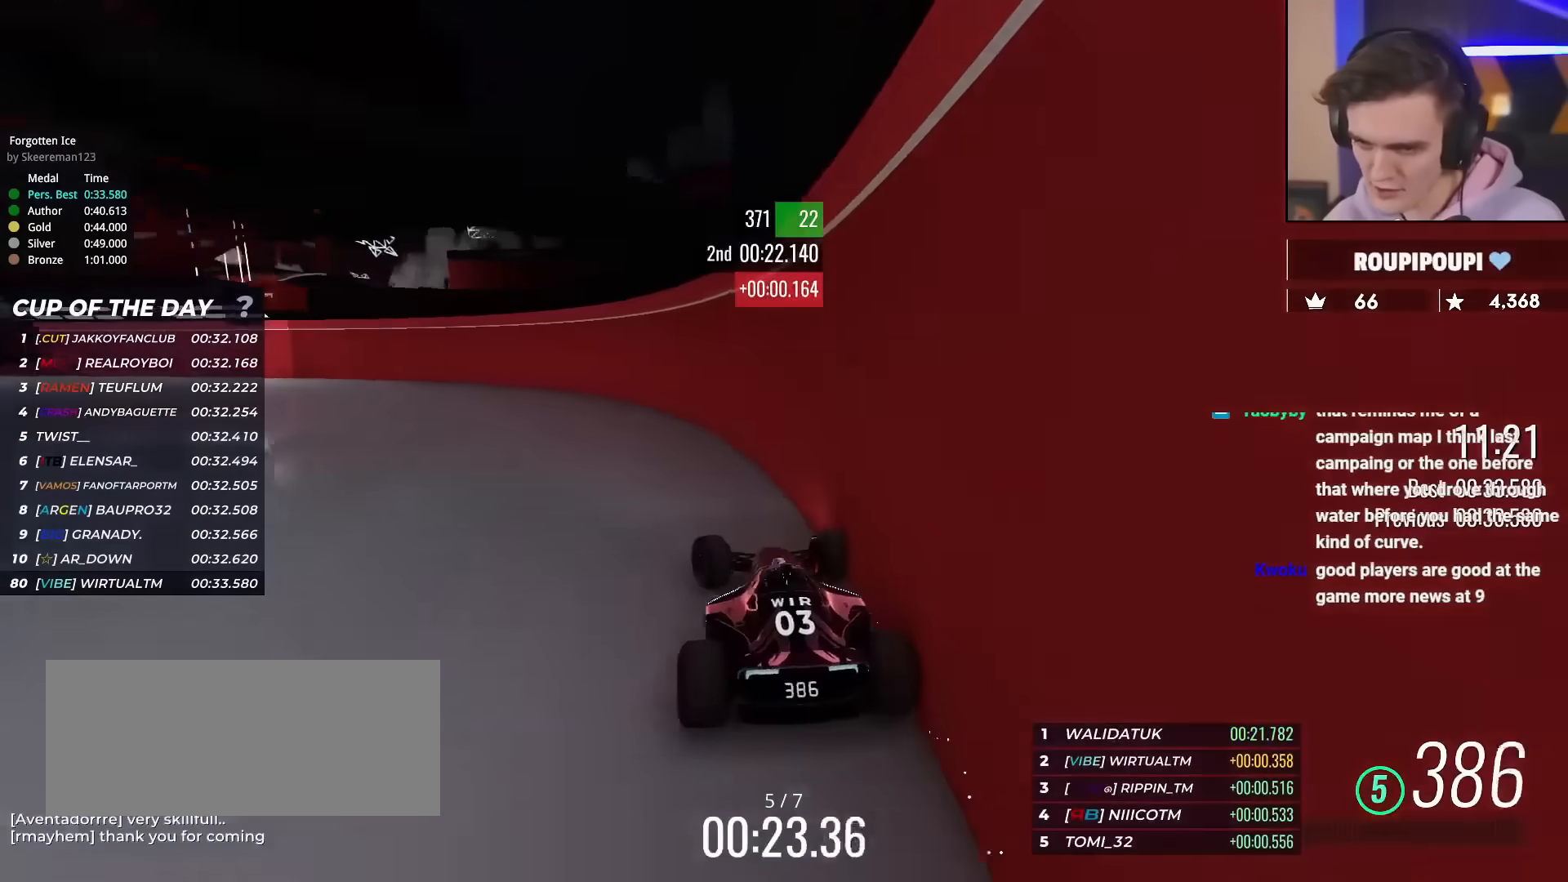
{"keys": ["up"], "events": [[217, "left", "up"], [317, "left", "down"], [451, "left", "up"]]}
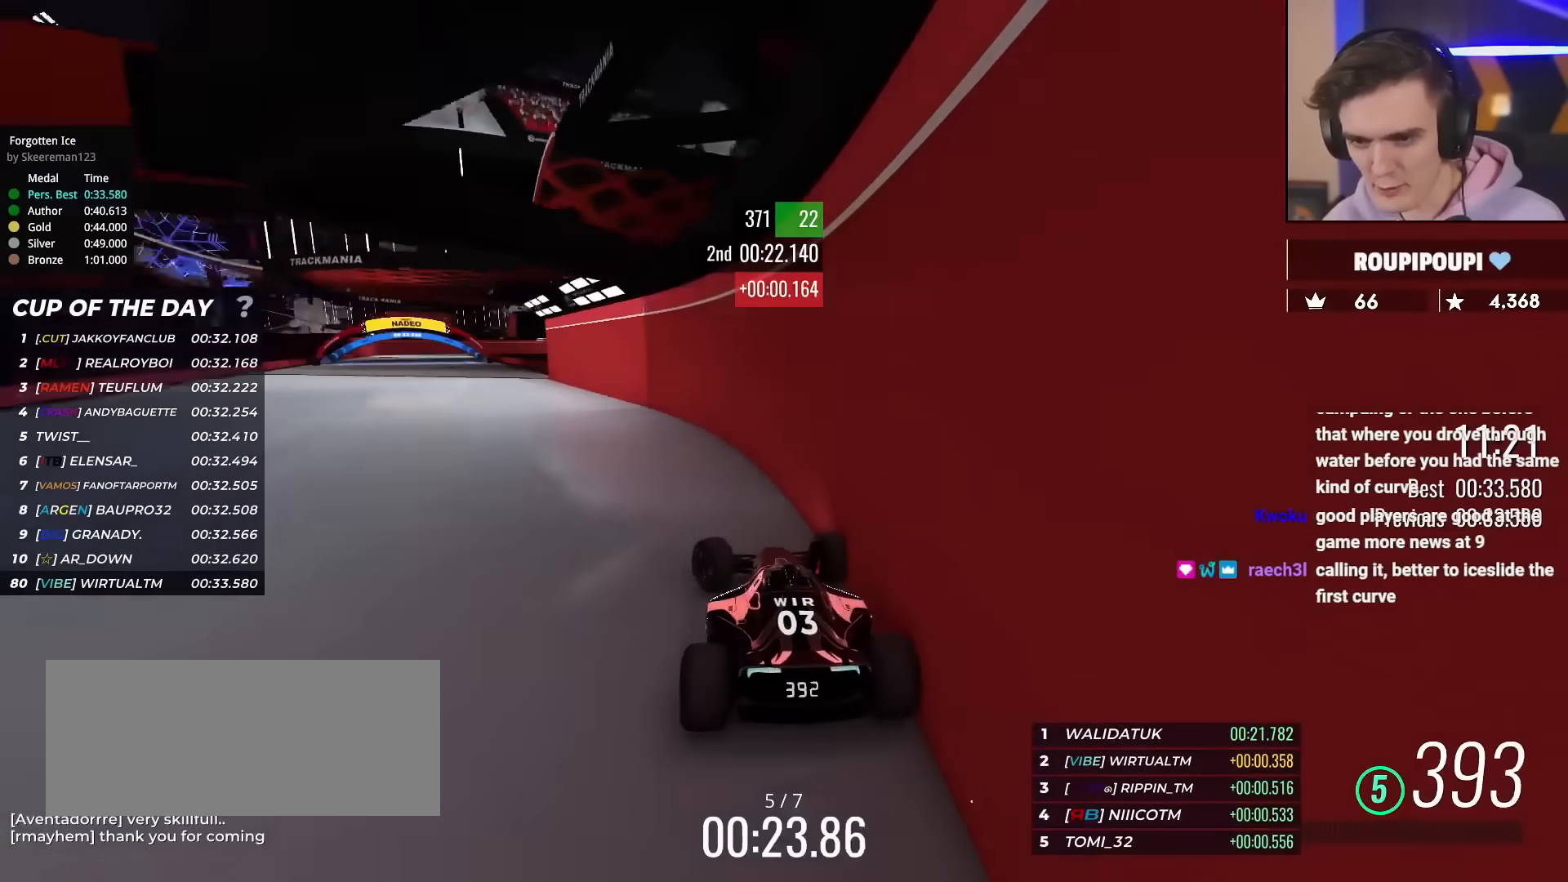
{"keys": ["right", "up"], "events": [[50, "left", "down"], [334, "left", "up"], [417, "right", "down"]]}
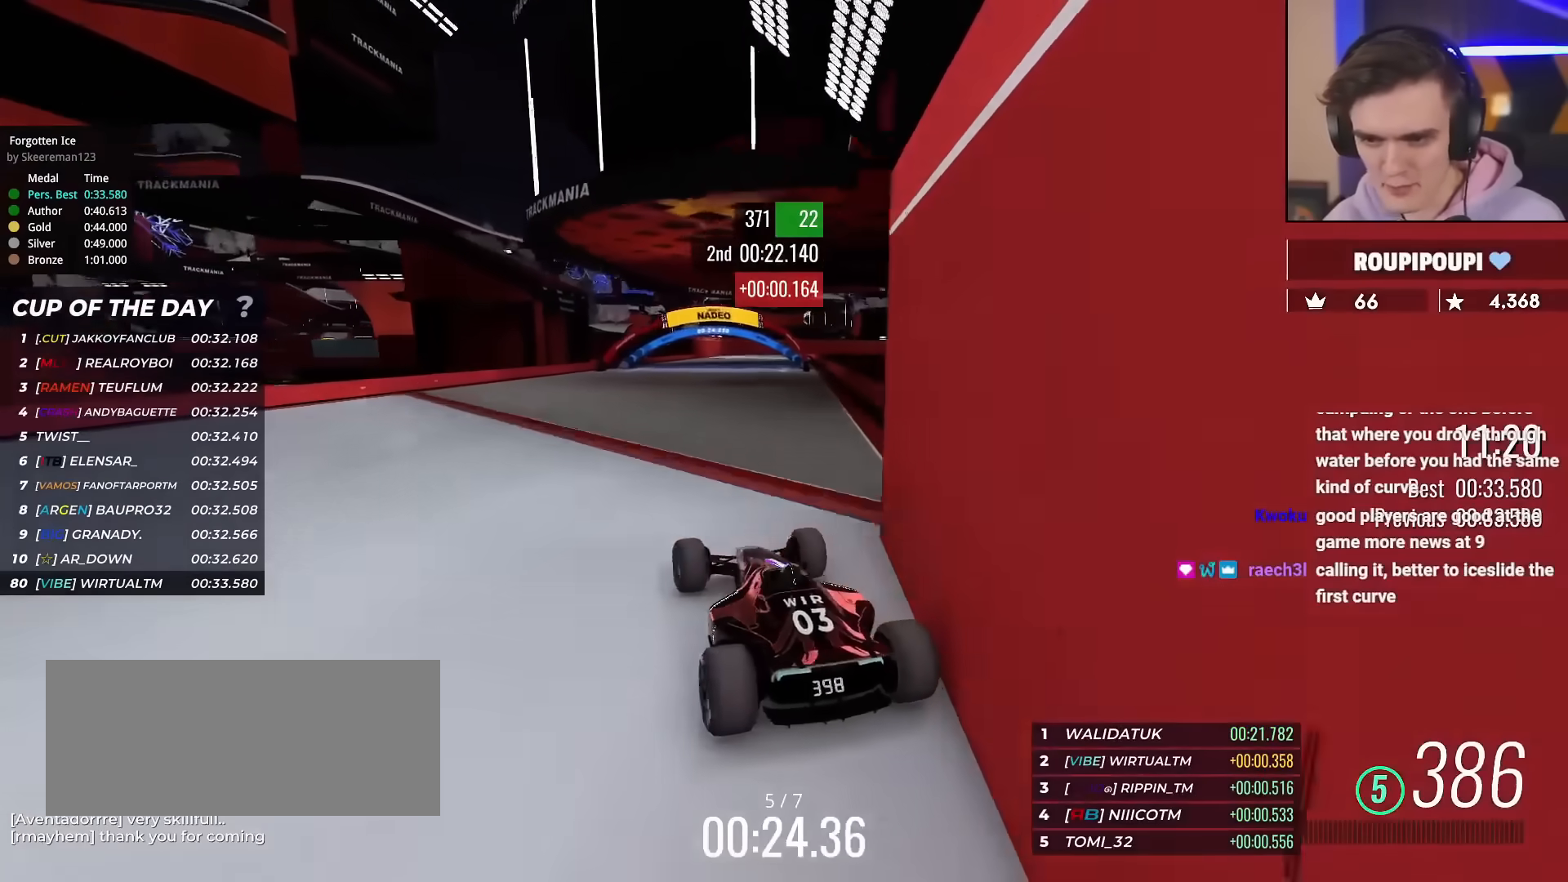
{"keys": ["up"], "events": [[484, "right", "up"]]}
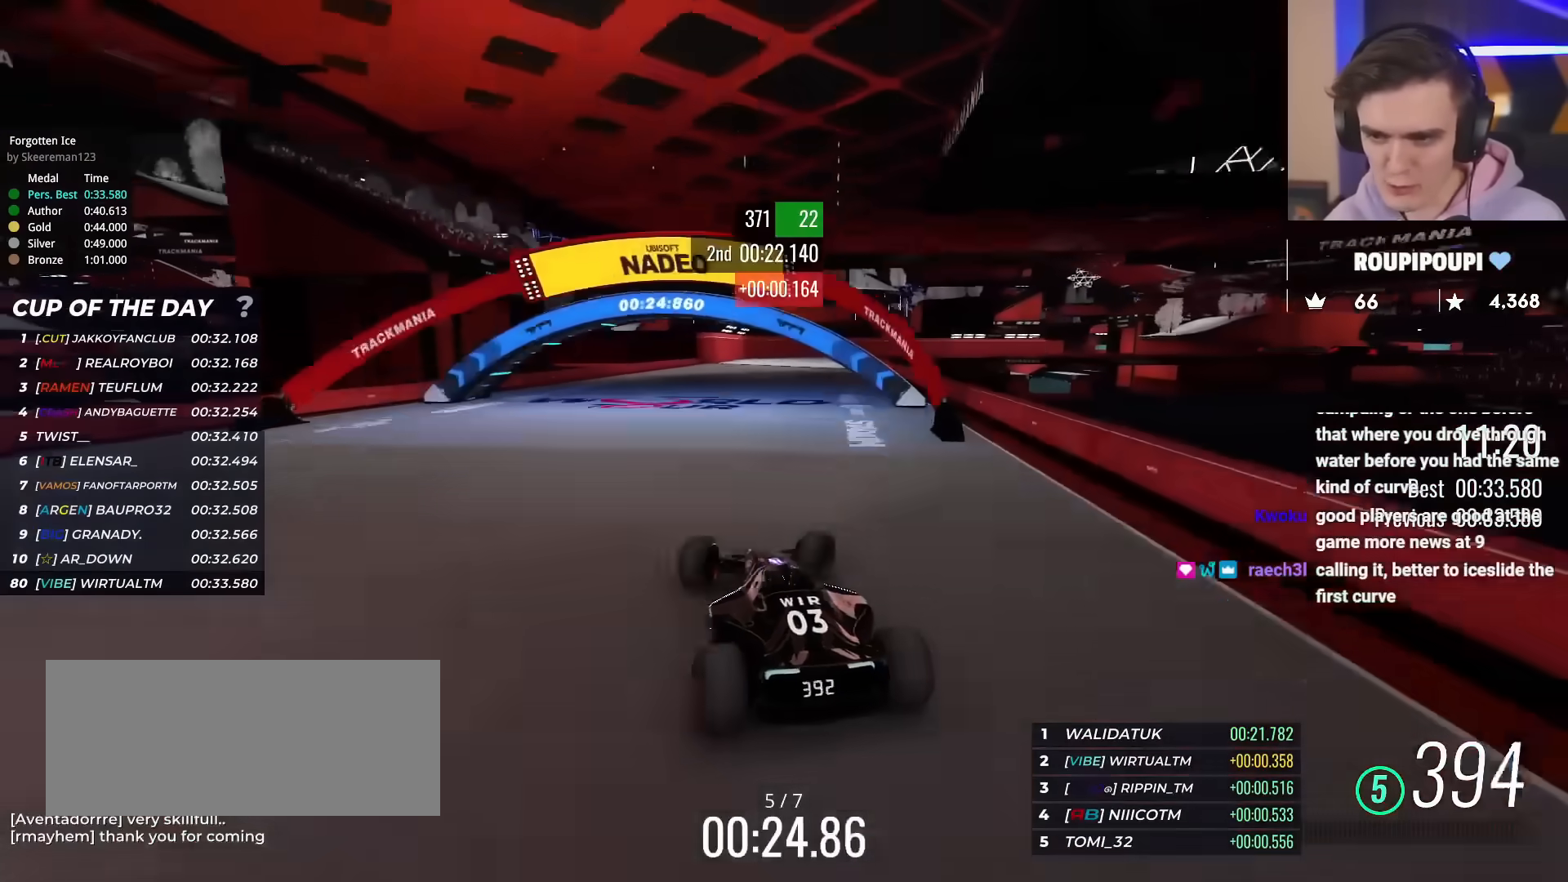
{"keys": ["up"], "events": [[133, "left", "down"], [217, "left", "up"], [367, "left", "down"], [450, "left", "up"]]}
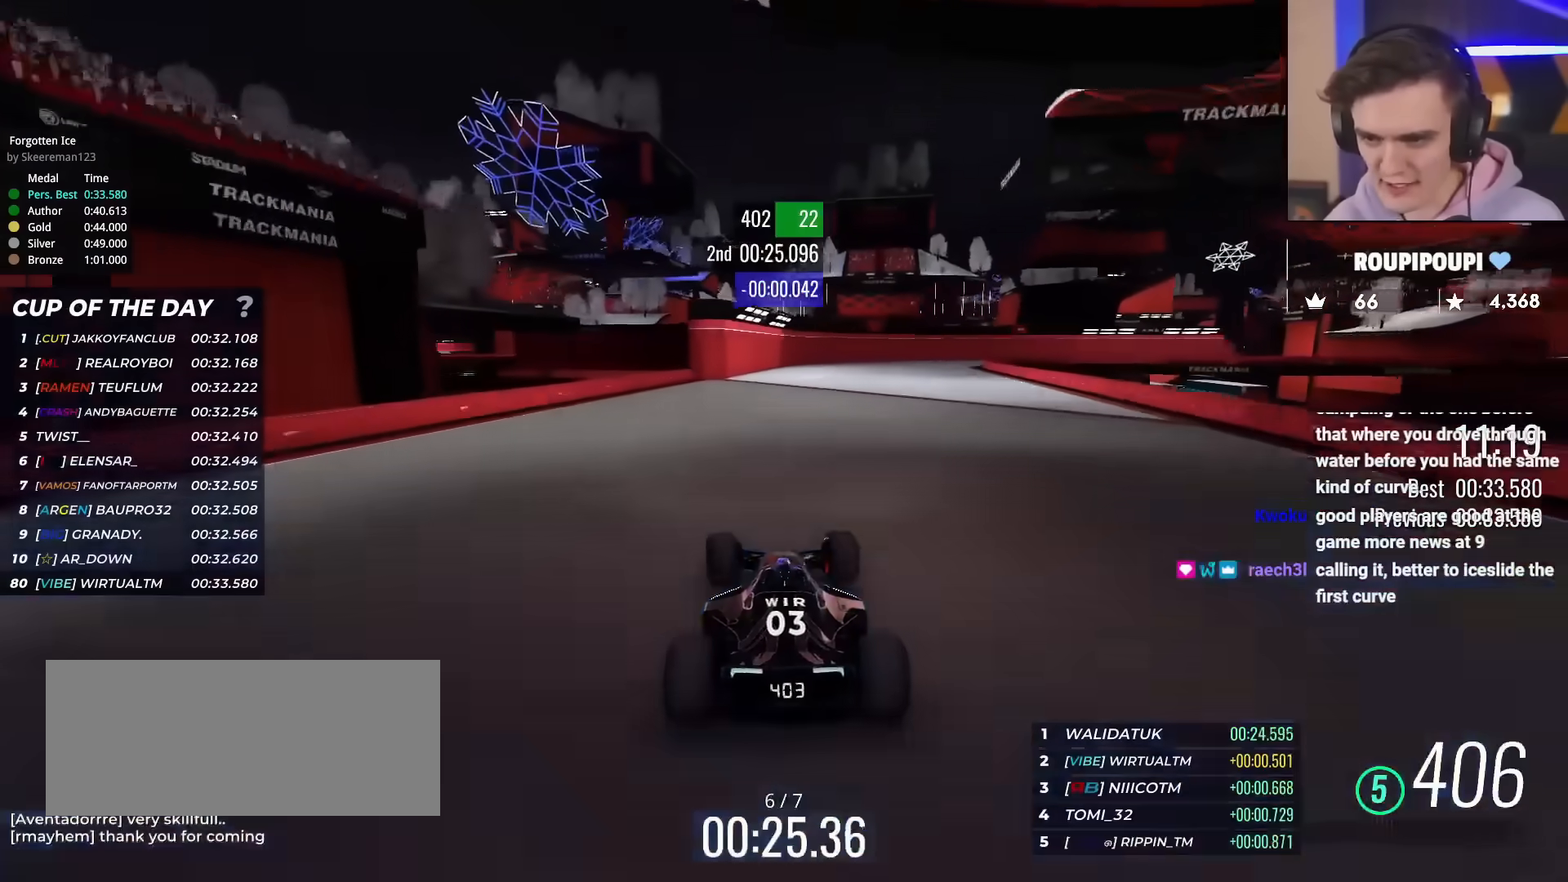
{"keys": ["up"], "events": [[101, "right", "down"], [234, "right", "up"], [334, "right", "down"], [418, "right", "up"]]}
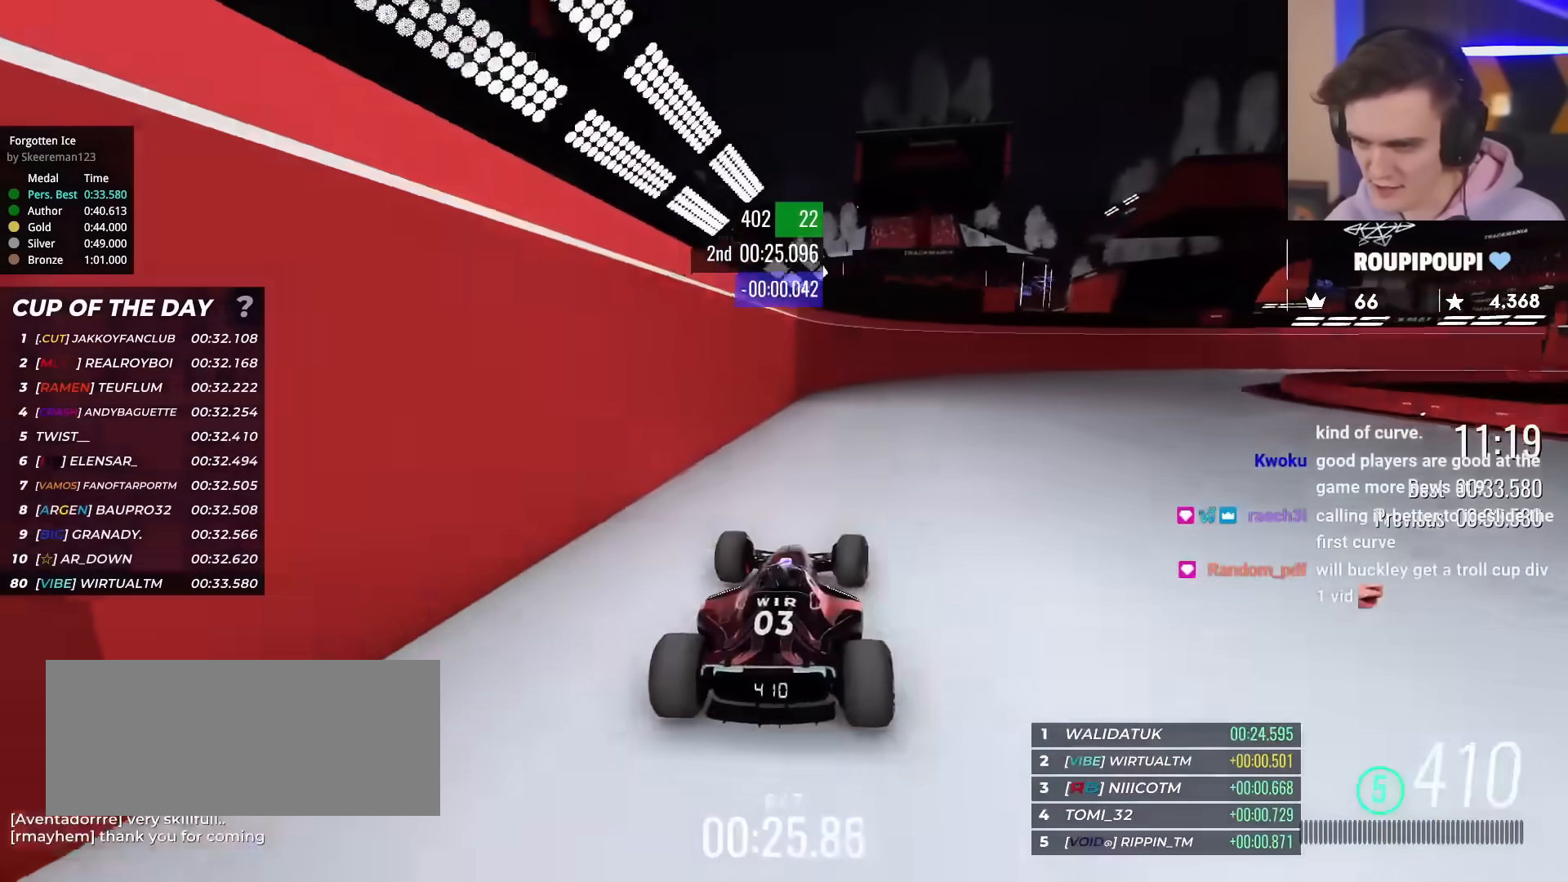
{"keys": ["up"], "events": []}
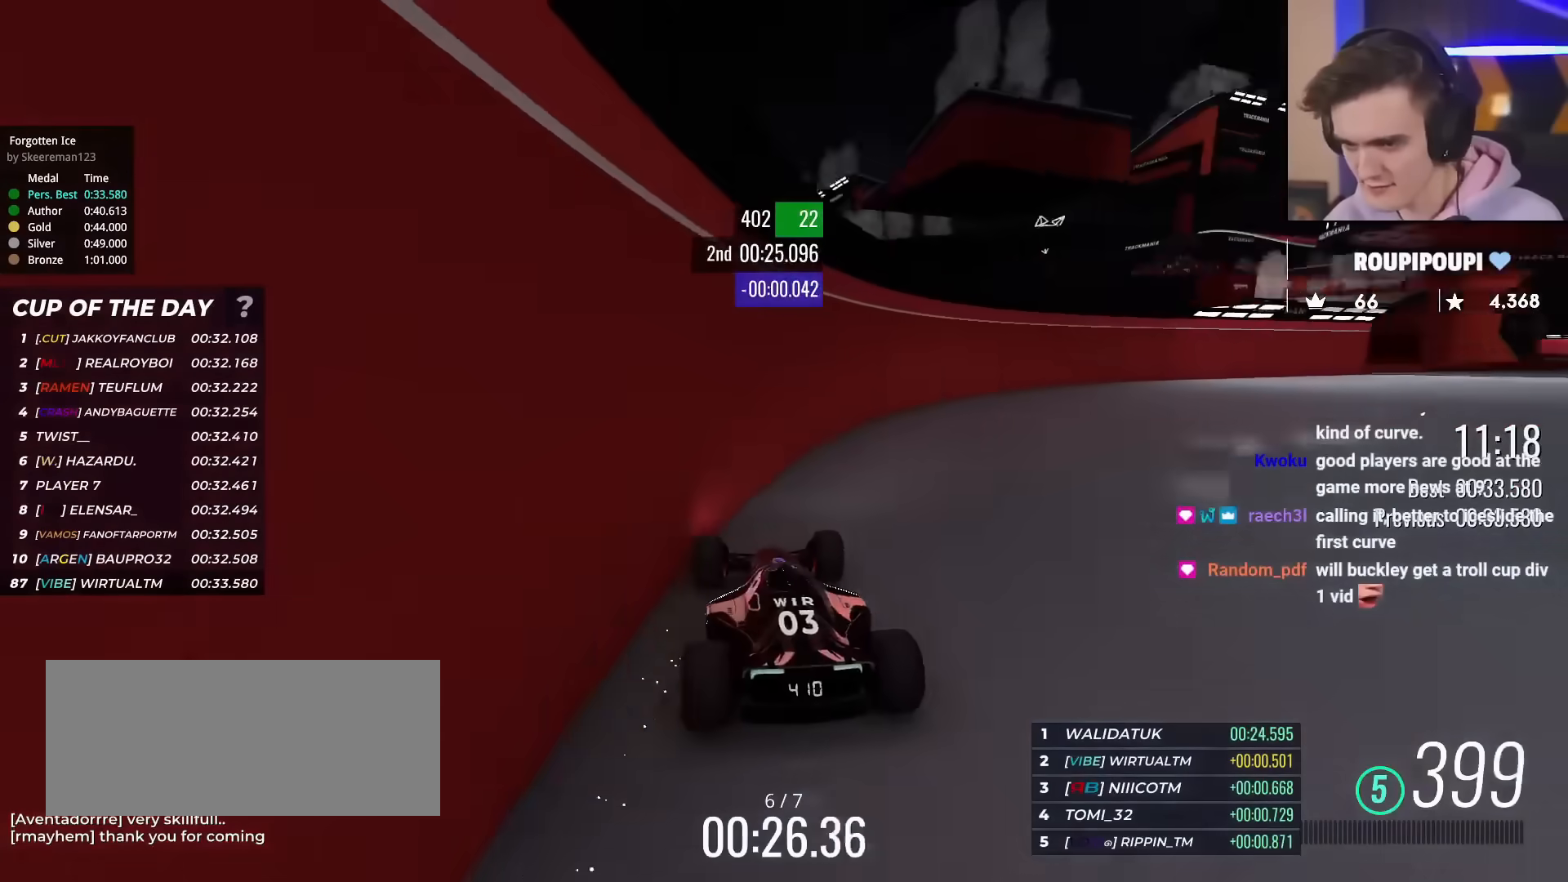
{"keys": ["left", "up"], "events": [[134, "left", "down"], [167, "left", "up"], [317, "left", "down"]]}
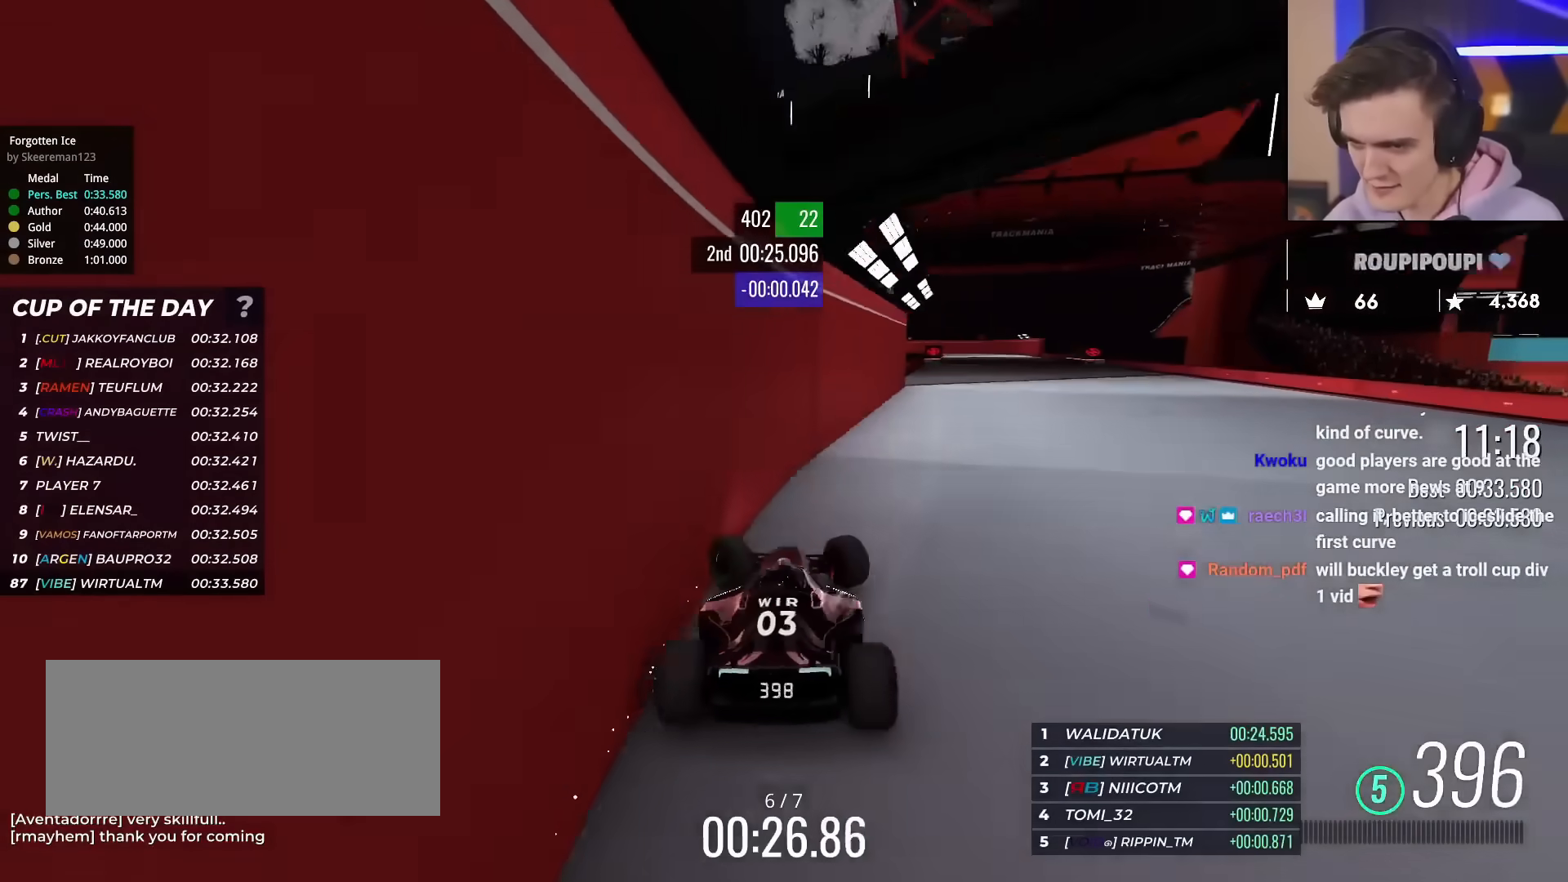
{"keys": ["left", "up"], "events": [[50, "left", "up"], [133, "right", "down"], [234, "right", "up"], [334, "left", "down"]]}
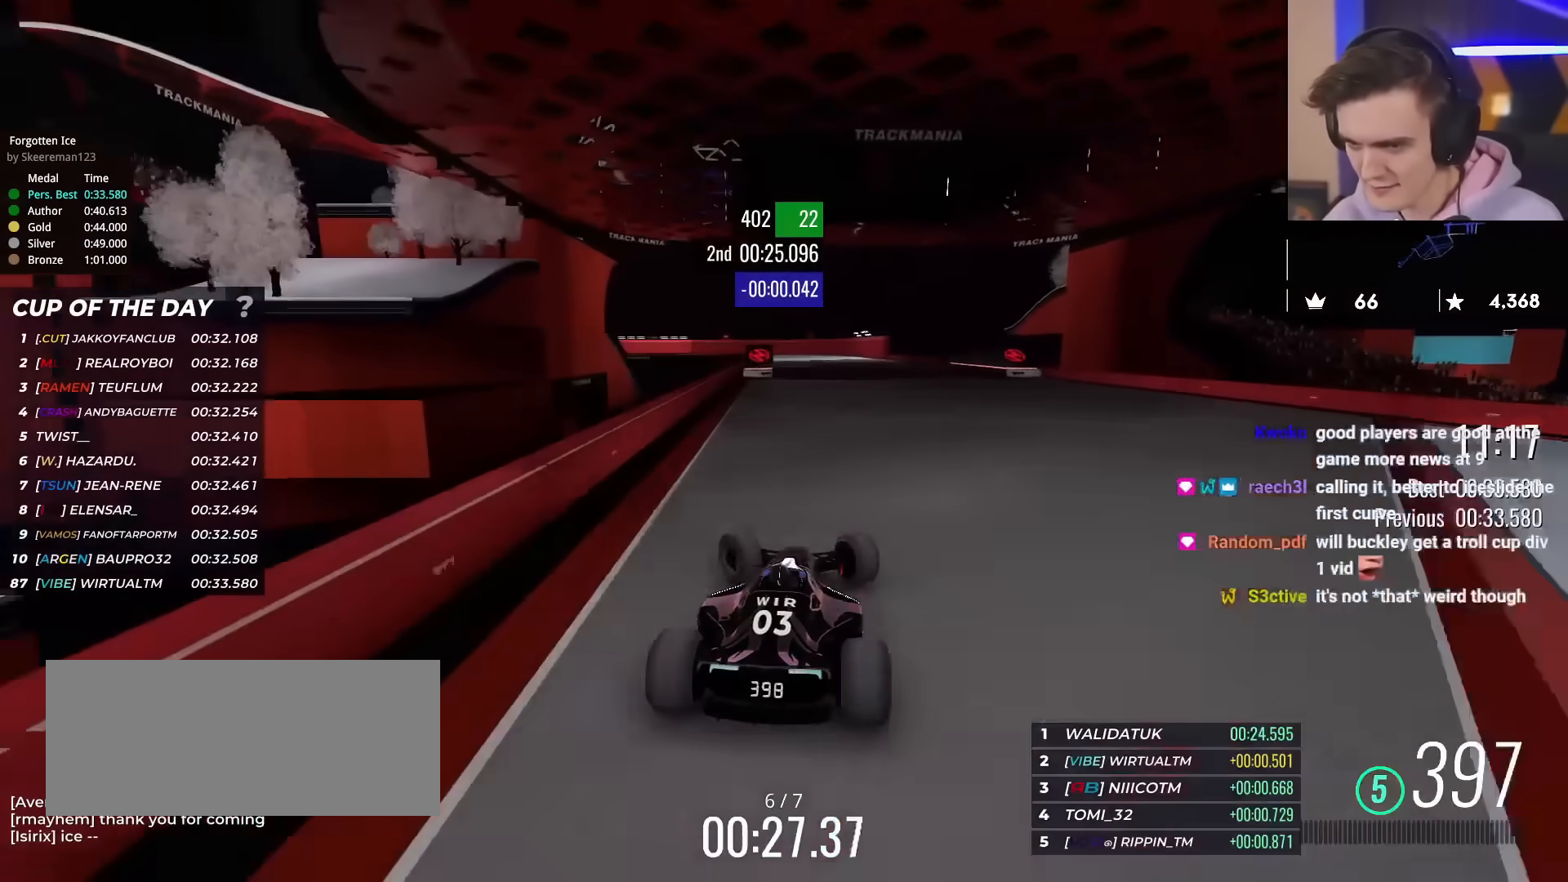
{"keys": ["right", "up"], "events": [[67, "left", "up"], [484, "right", "down"]]}
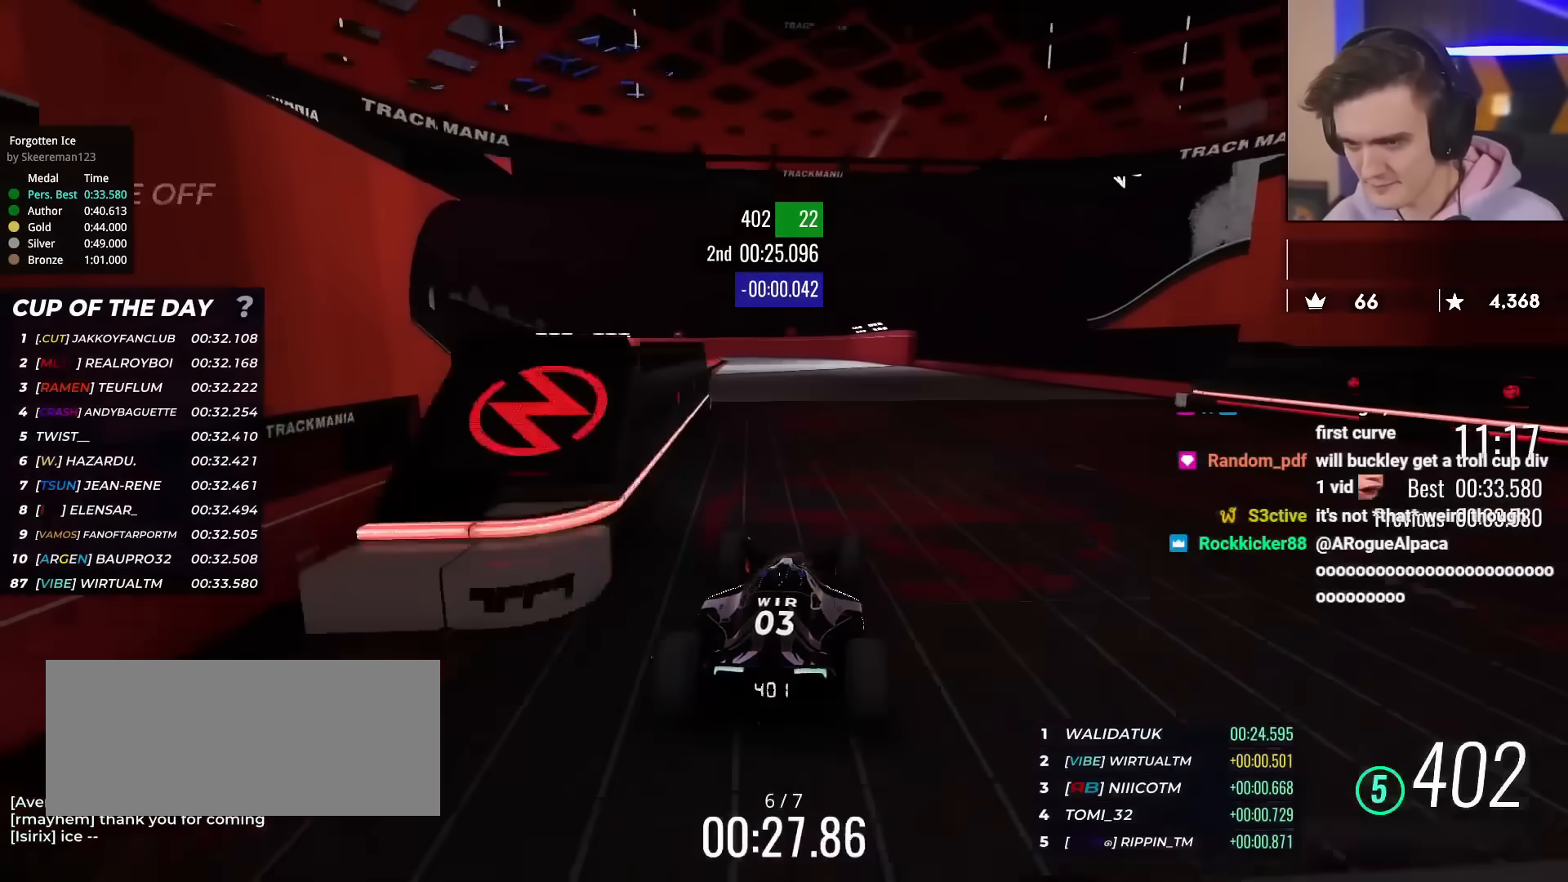
{"keys": ["left", "up"], "events": [[33, "right", "up"], [217, "right", "down"], [367, "right", "up"], [450, "left", "down"]]}
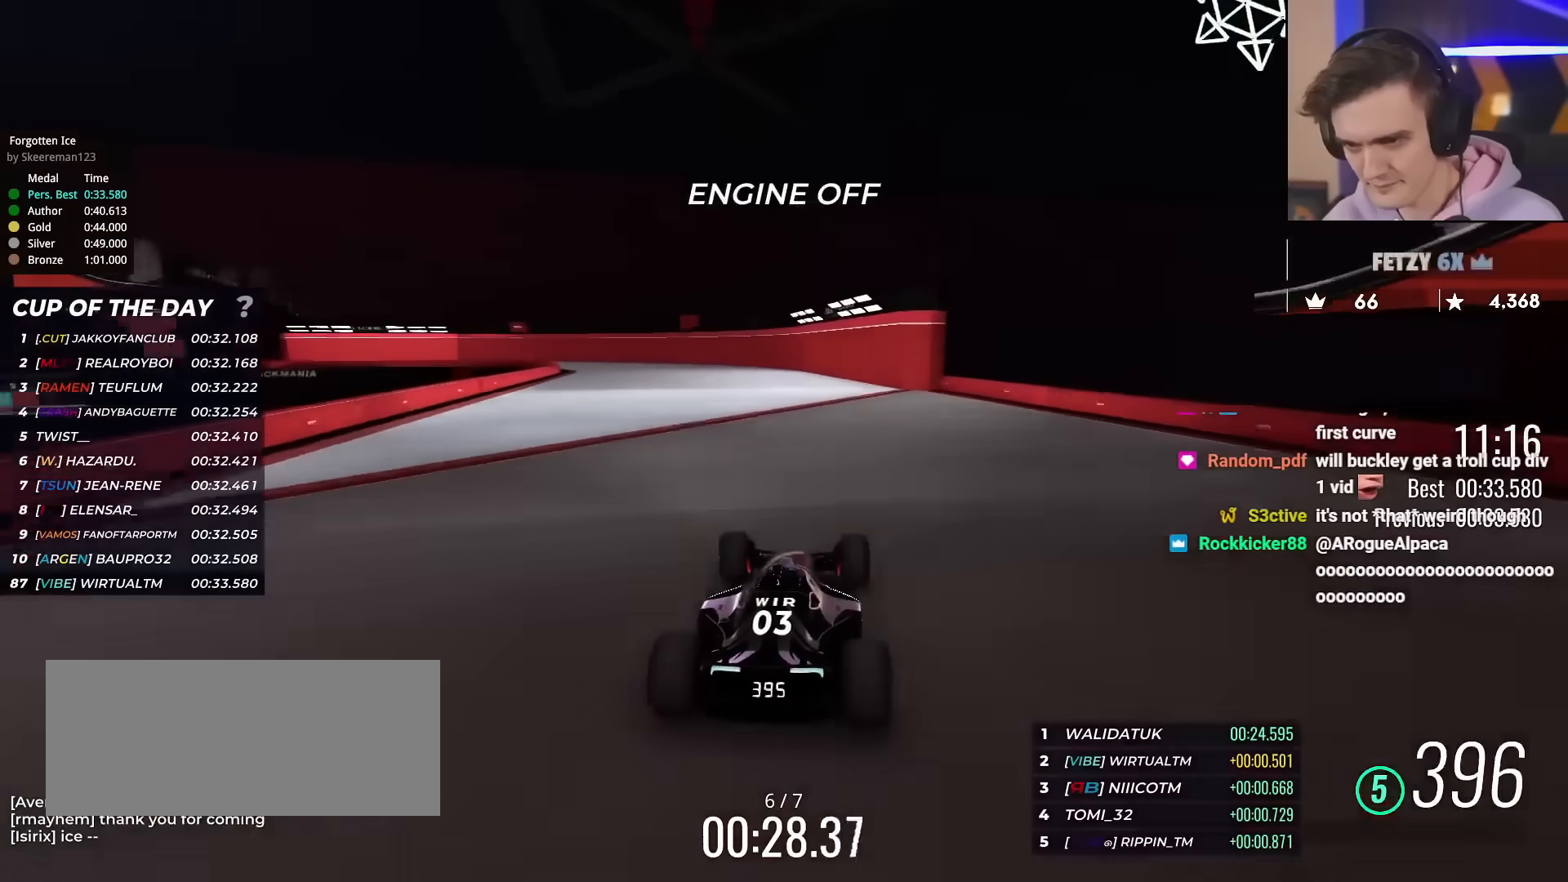
{"keys": ["up"], "events": [[50, "left", "up"], [234, "left", "down"], [418, "left", "up"]]}
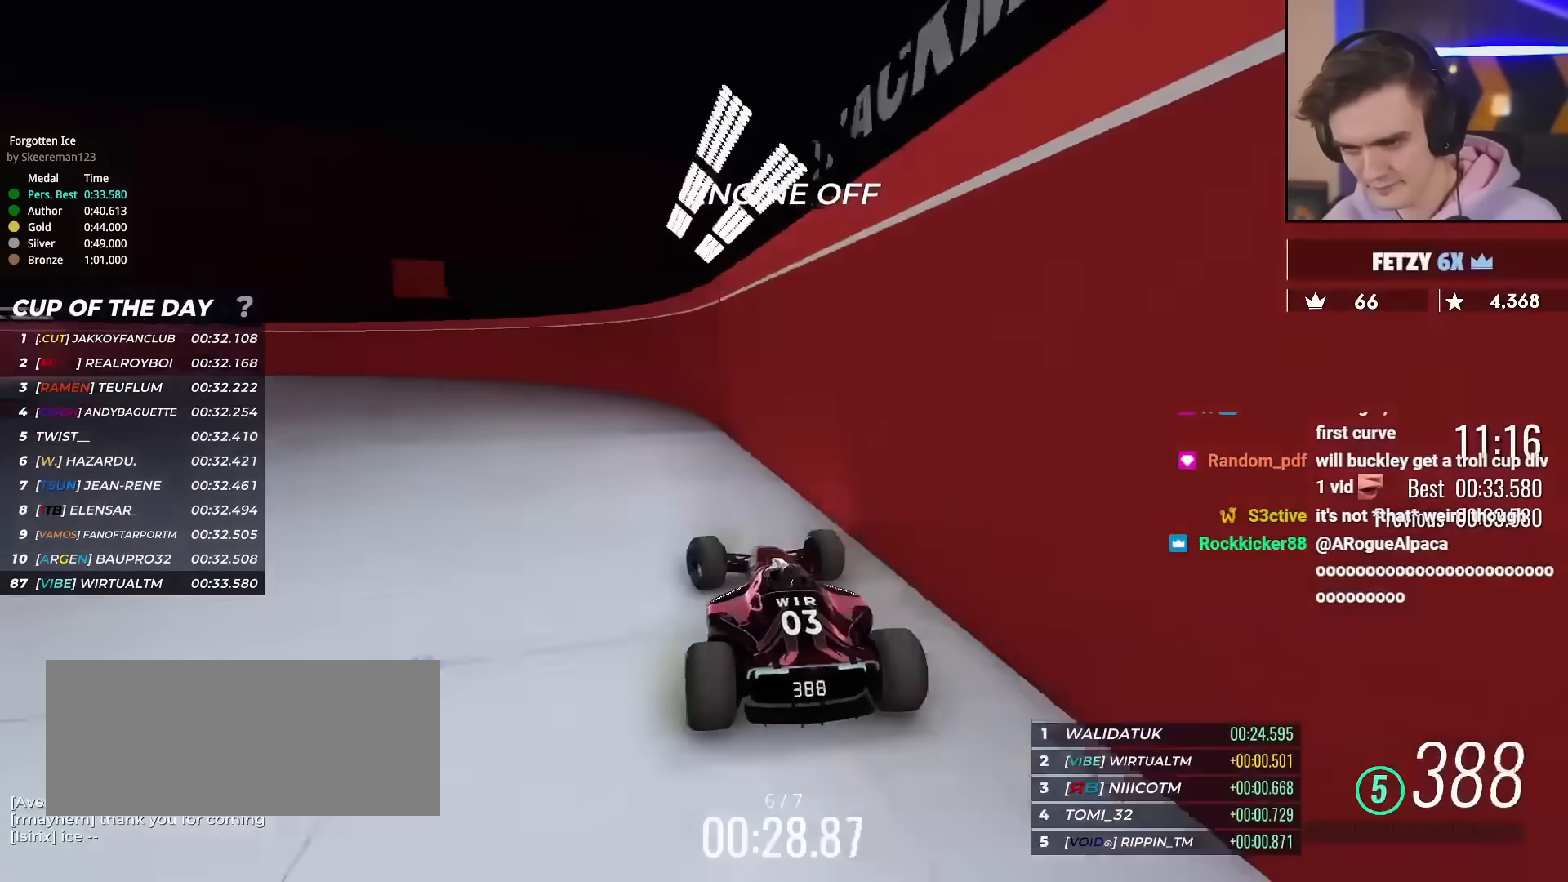
{"keys": ["left", "up"], "events": [[117, "left", "down"], [400, "left", "up"], [484, "left", "down"]]}
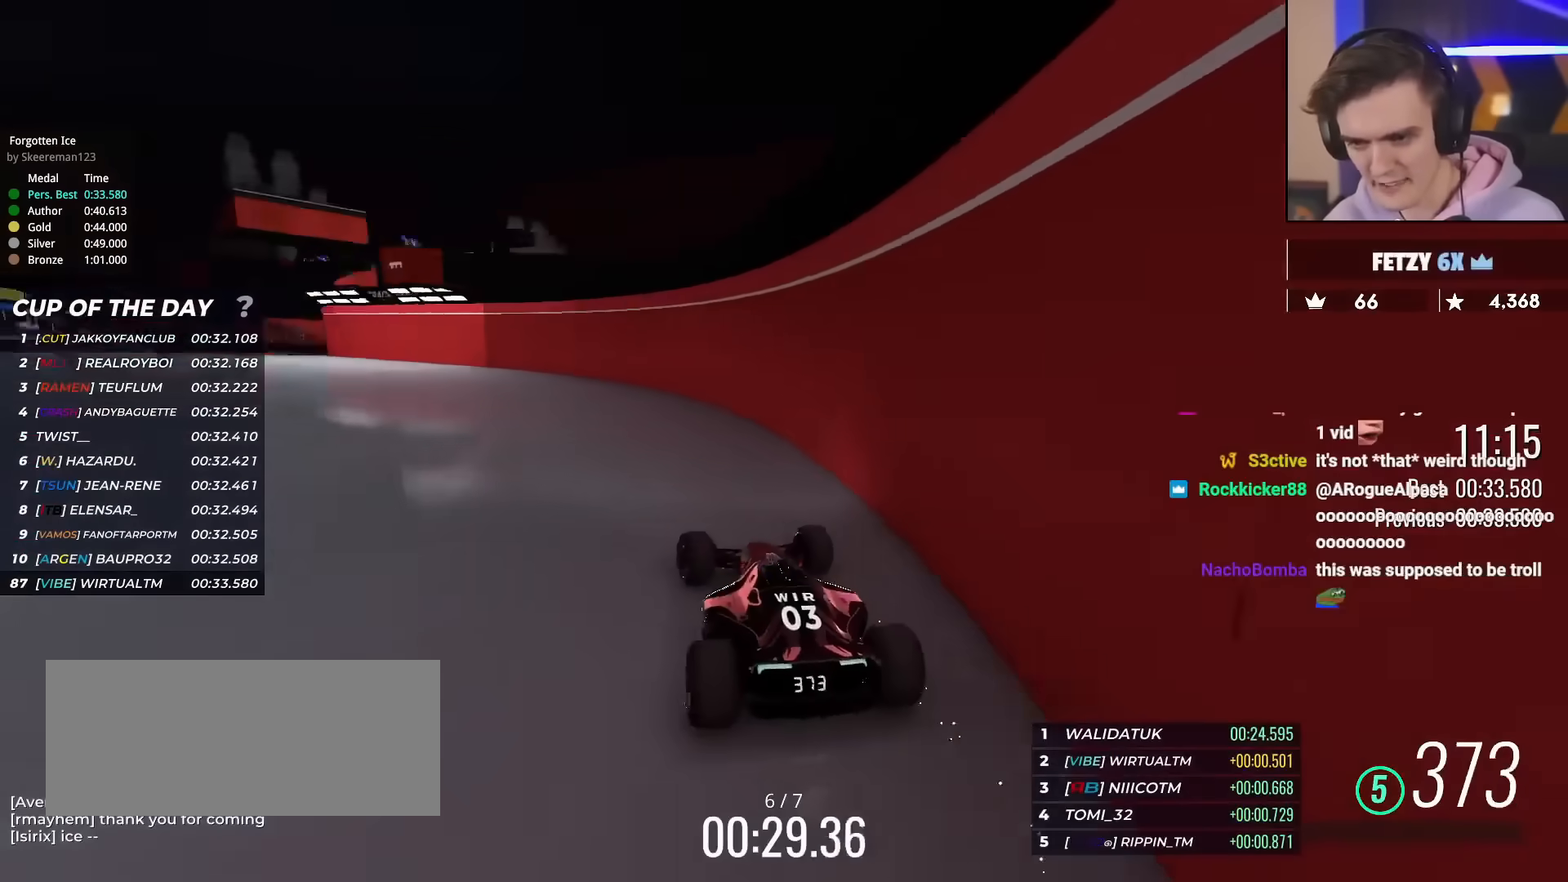
{"keys": ["up"], "events": [[267, "left", "up"], [367, "left", "down"], [501, "left", "up"]]}
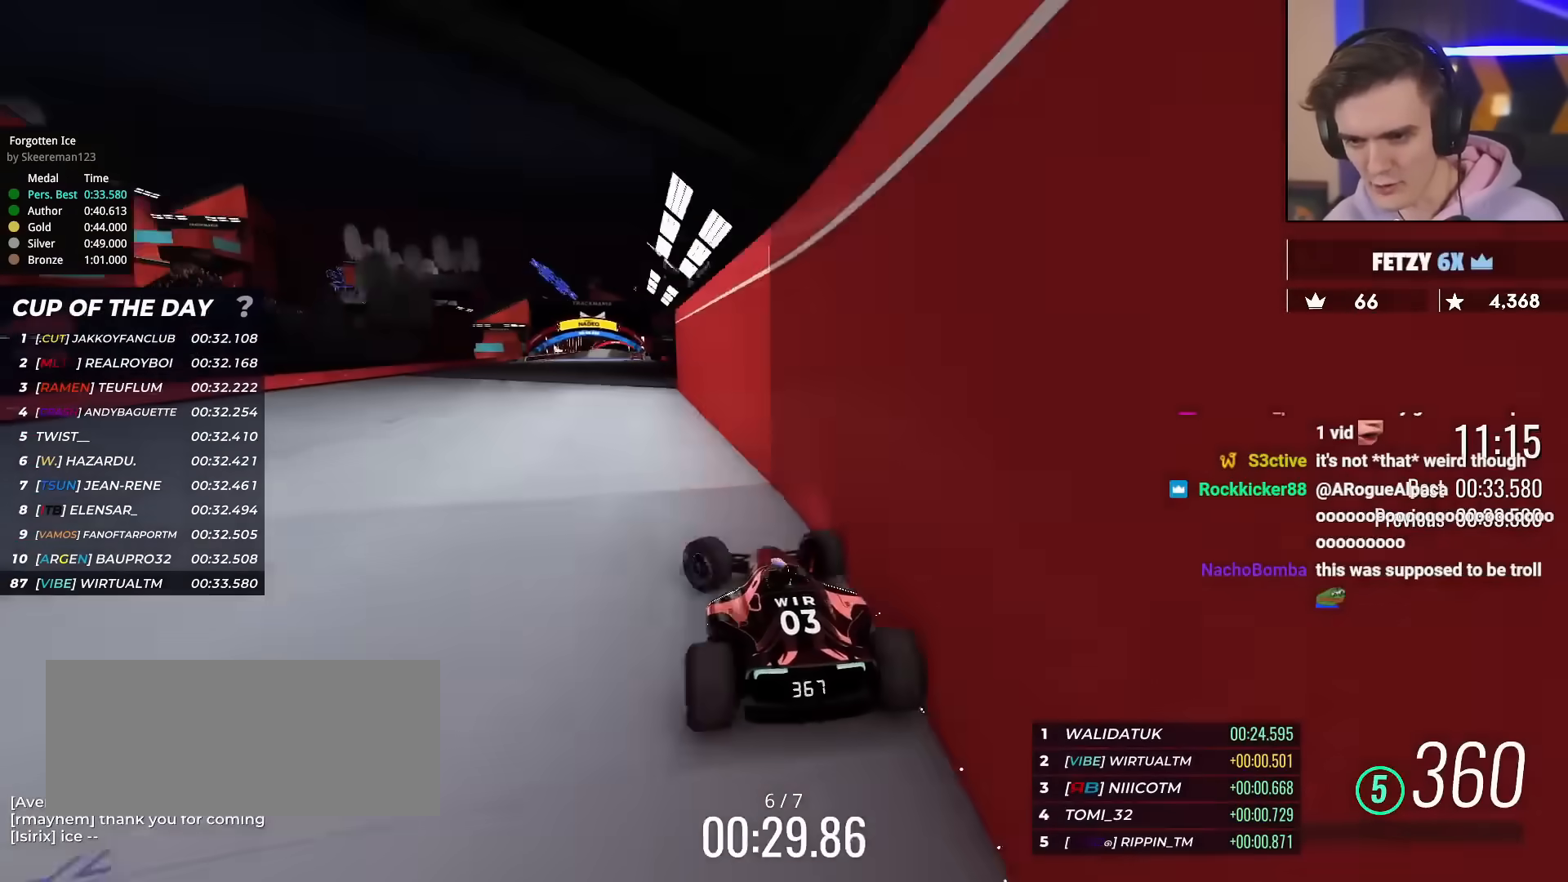
{"keys": ["up"], "events": [[183, "right", "down"], [334, "right", "up"]]}
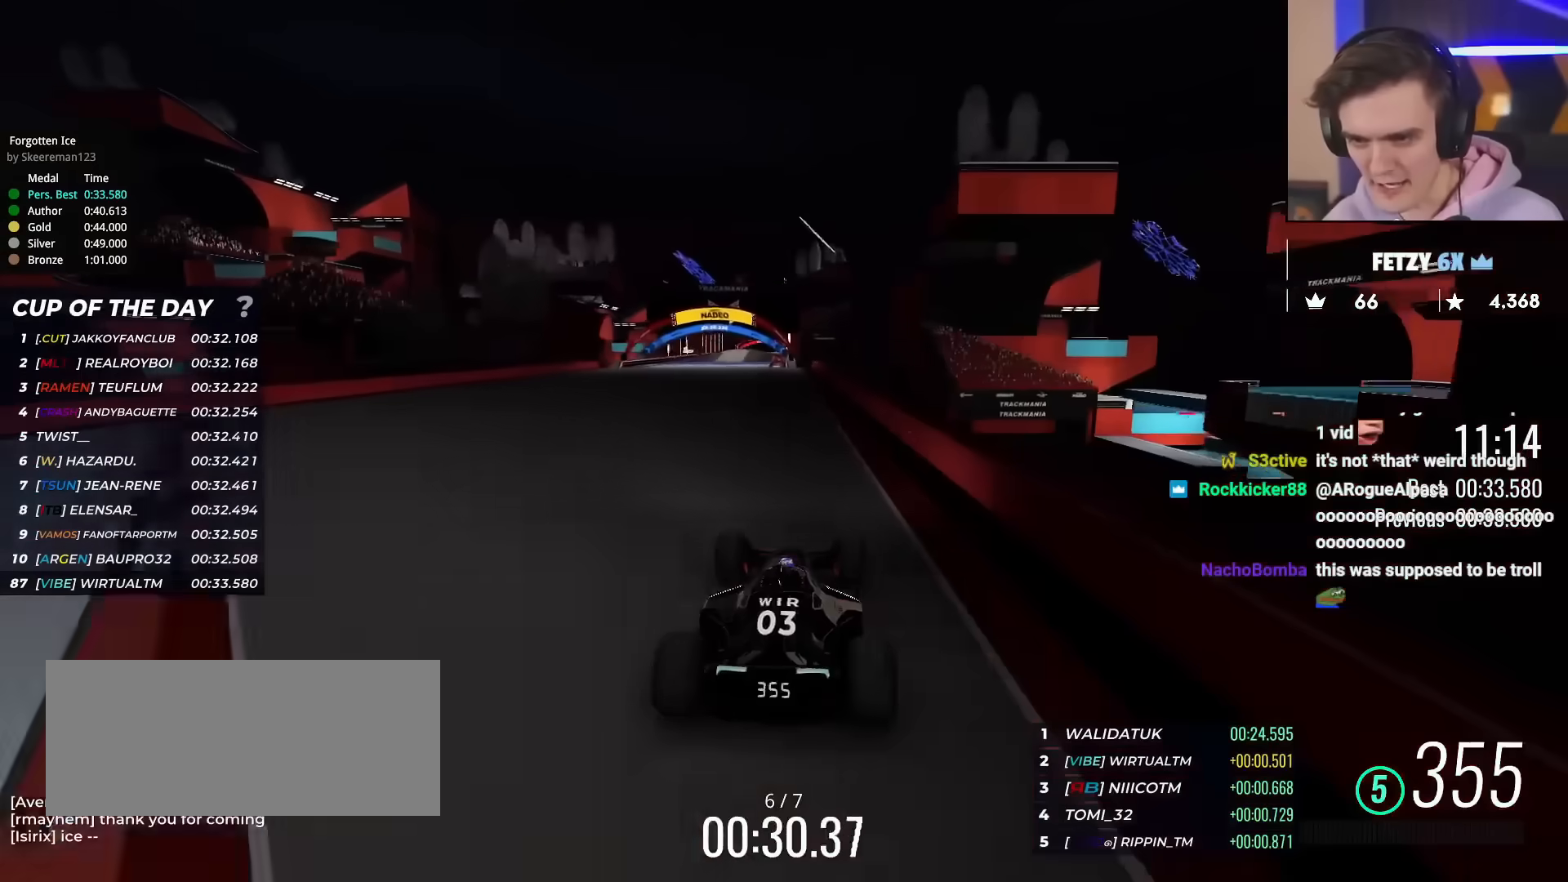
{"keys": ["right", "up"], "events": [[17, "left", "down"], [201, "left", "up"], [484, "right", "down"]]}
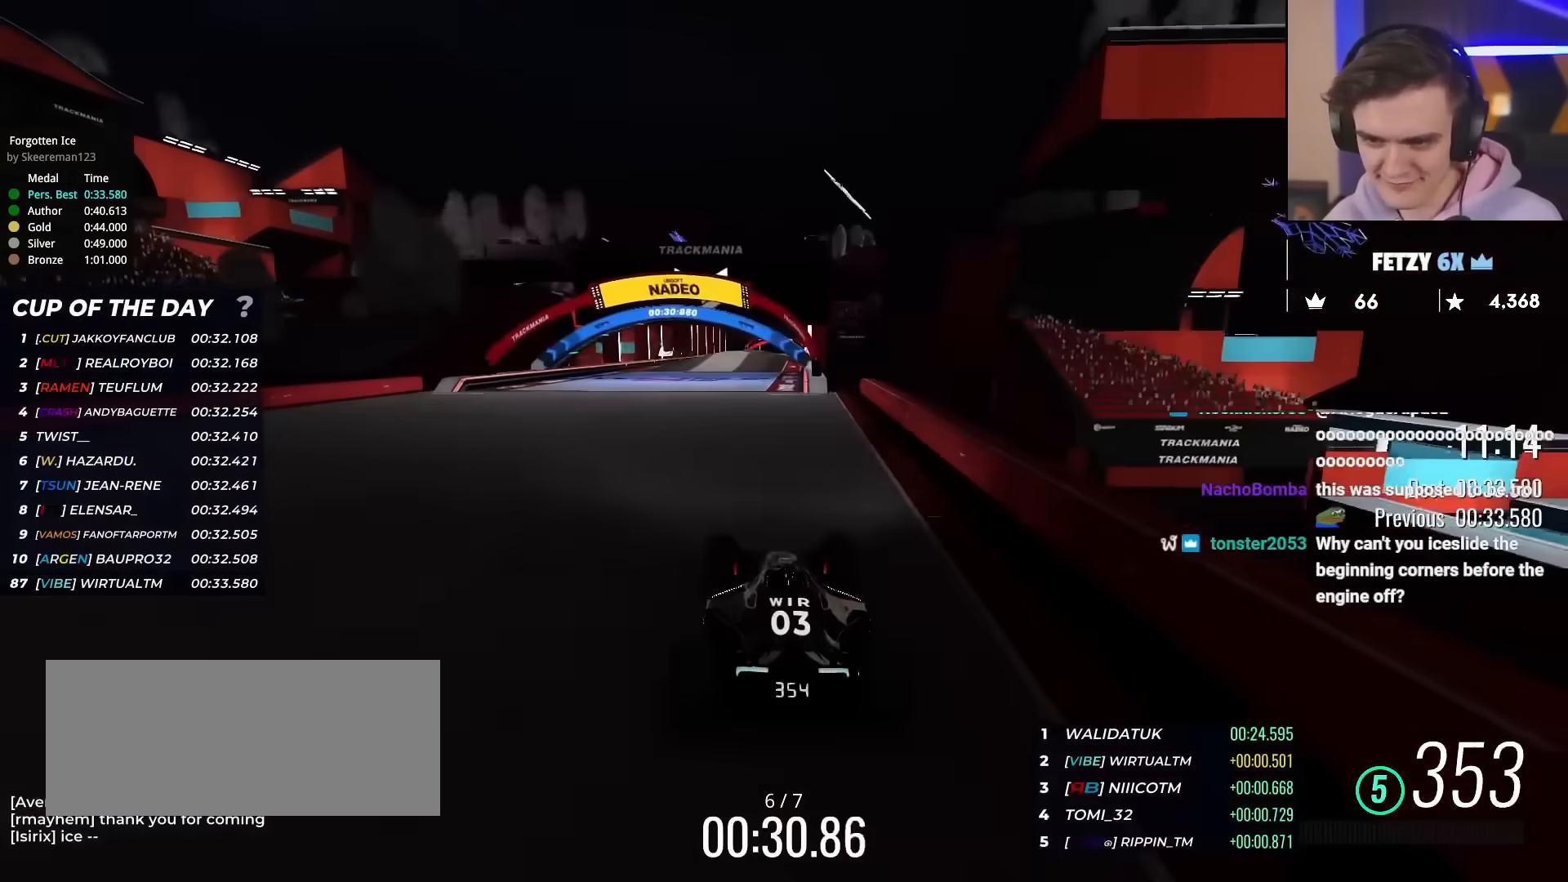
{"keys": ["right", "up"], "events": [[33, "right", "up"], [217, "left", "down"], [317, "left", "up"], [450, "right", "down"]]}
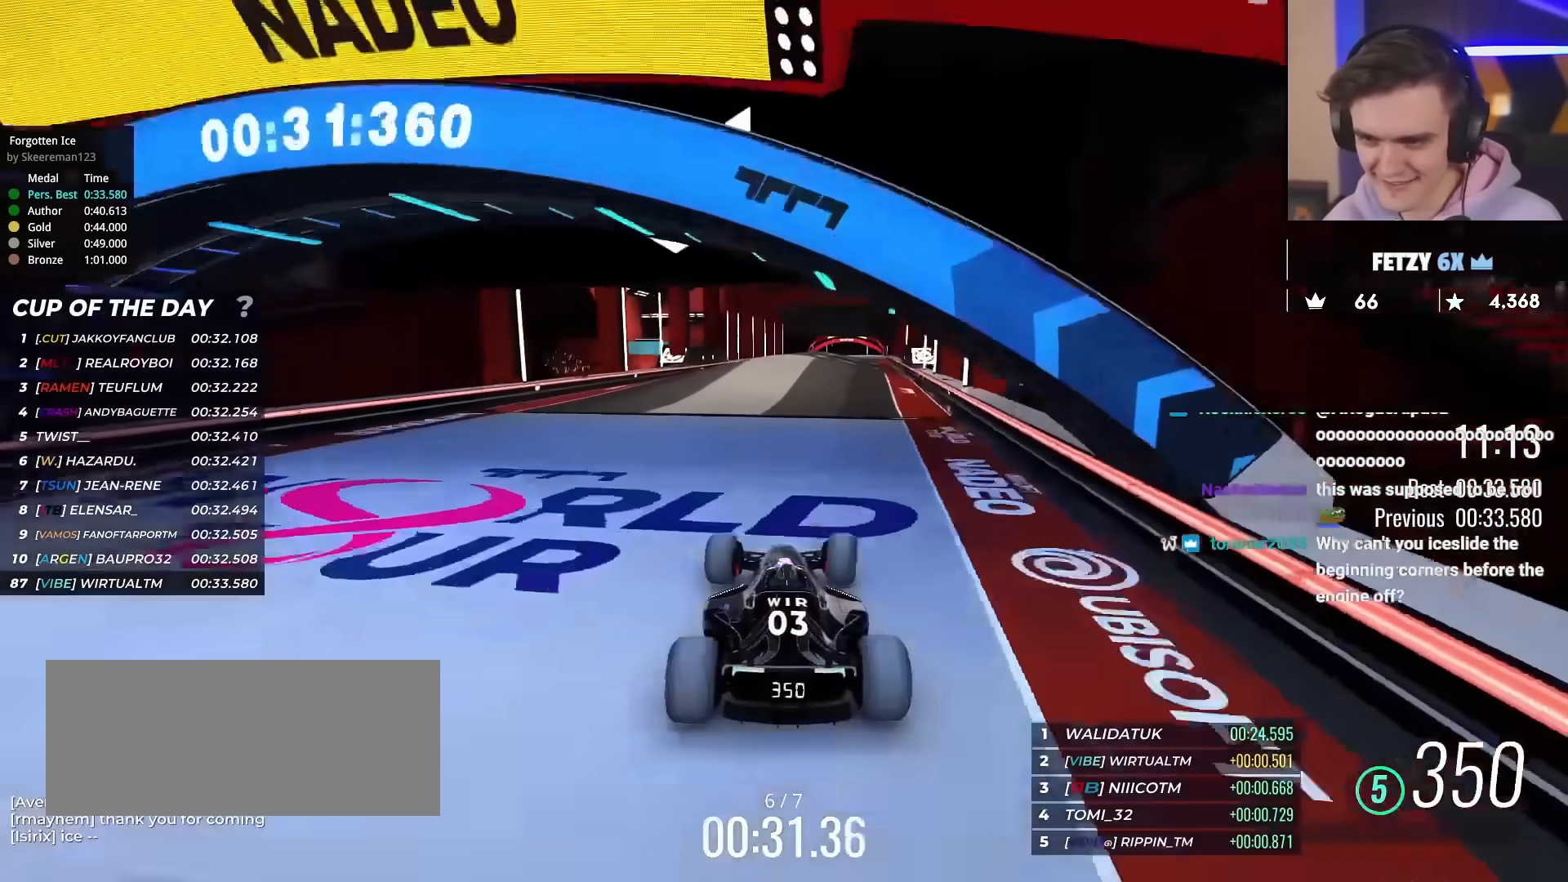
{"keys": ["up"], "events": [[184, "right", "up"], [284, "left", "down"], [334, "left", "up"]]}
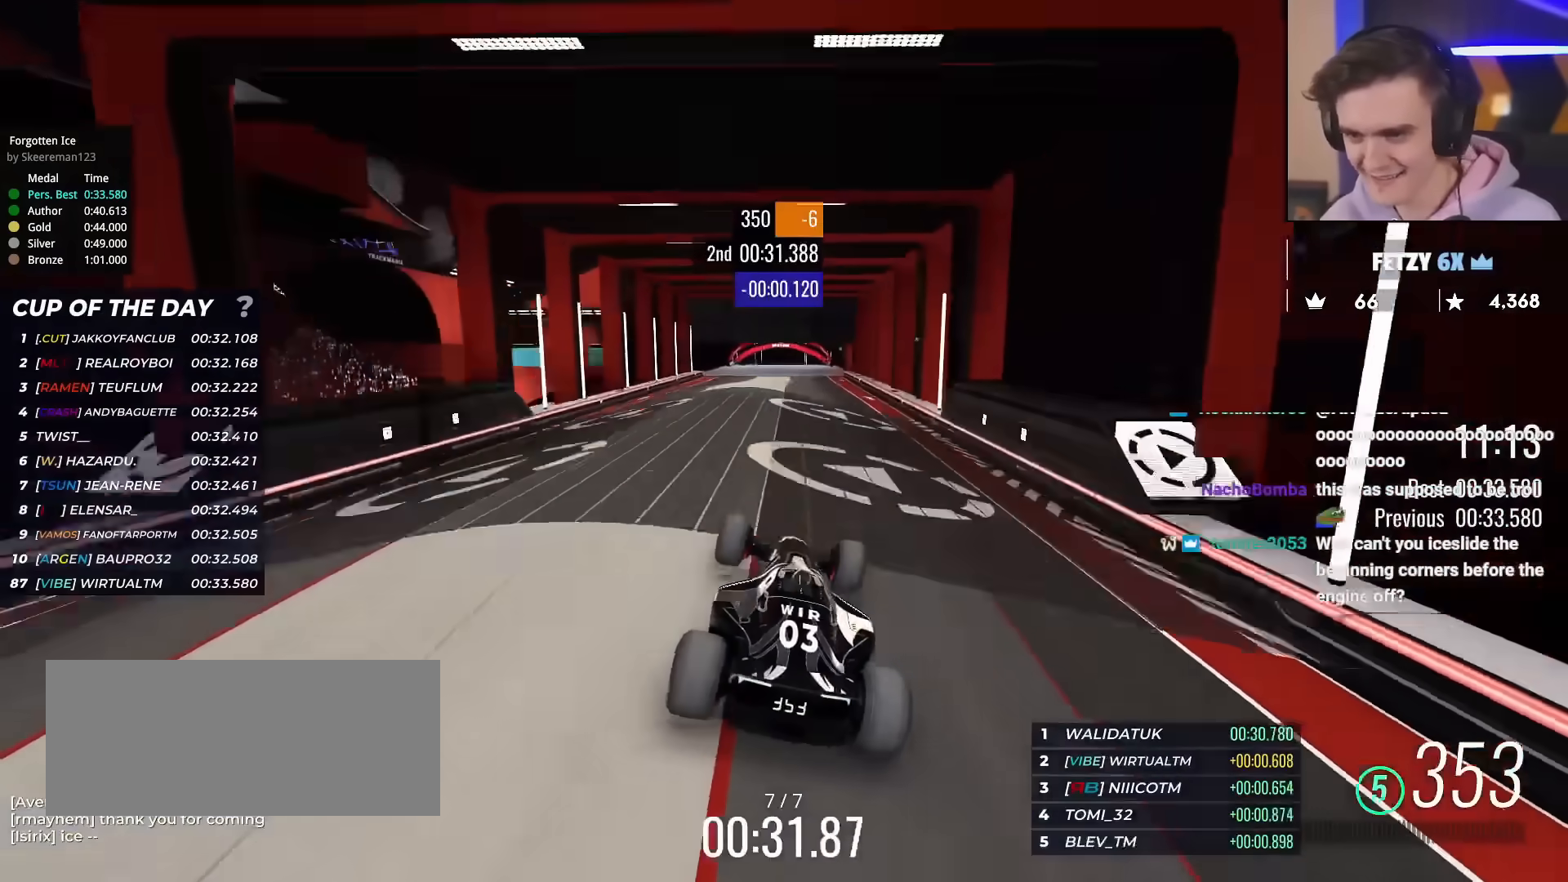
{"keys": ["left", "up"], "events": [[434, "left", "down"]]}
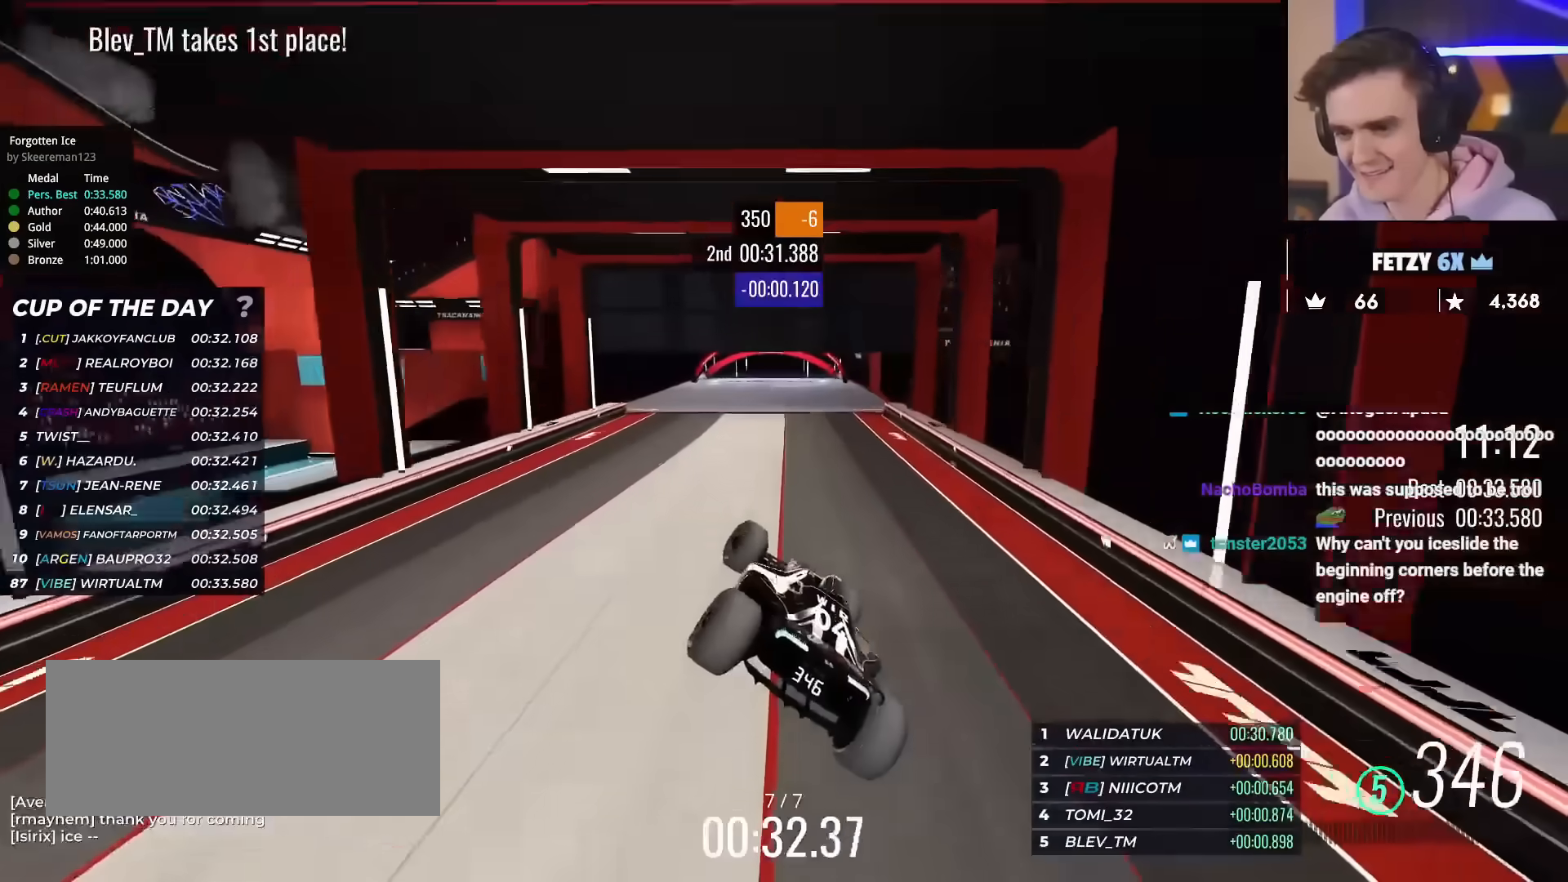
{"keys": ["up"], "events": [[117, "left", "up"]]}
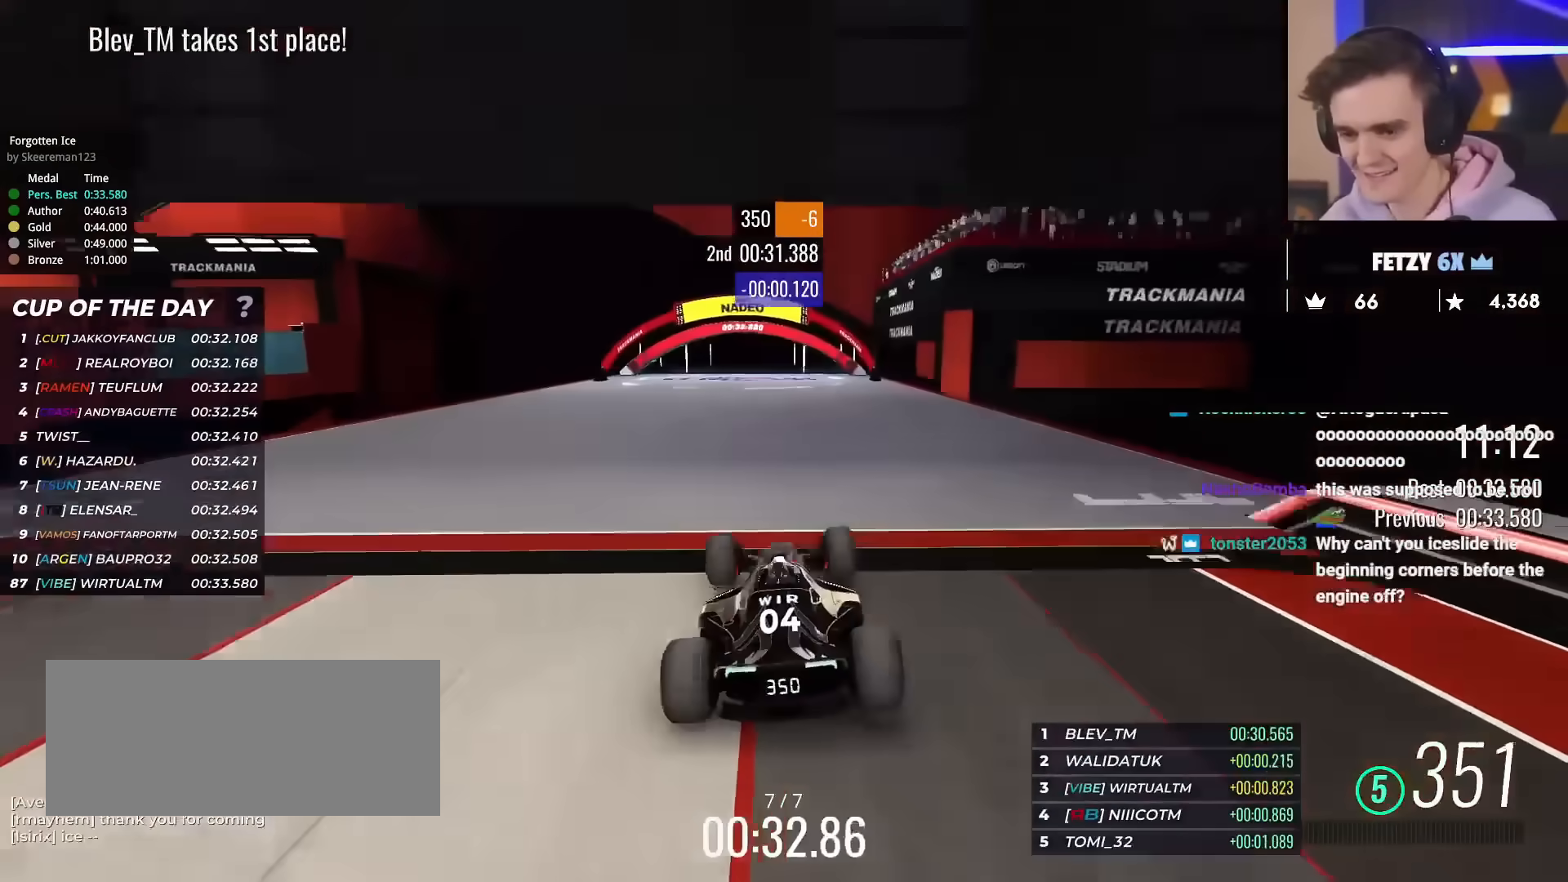
{"keys": ["up"], "events": [[133, "right", "down"], [183, "right", "up"]]}
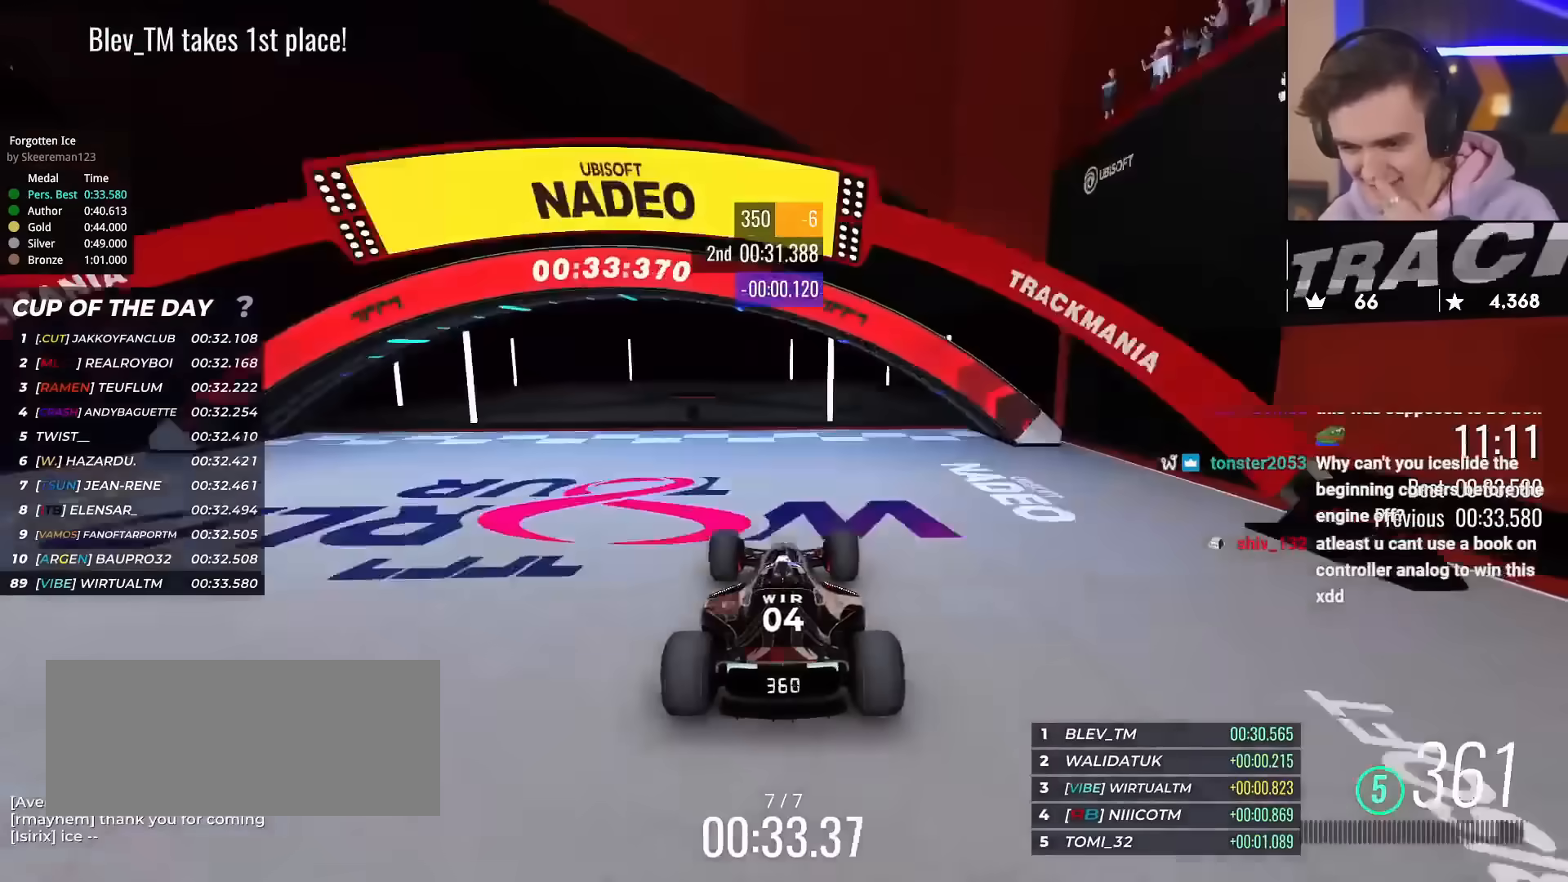
{"keys": ["up"], "events": []}
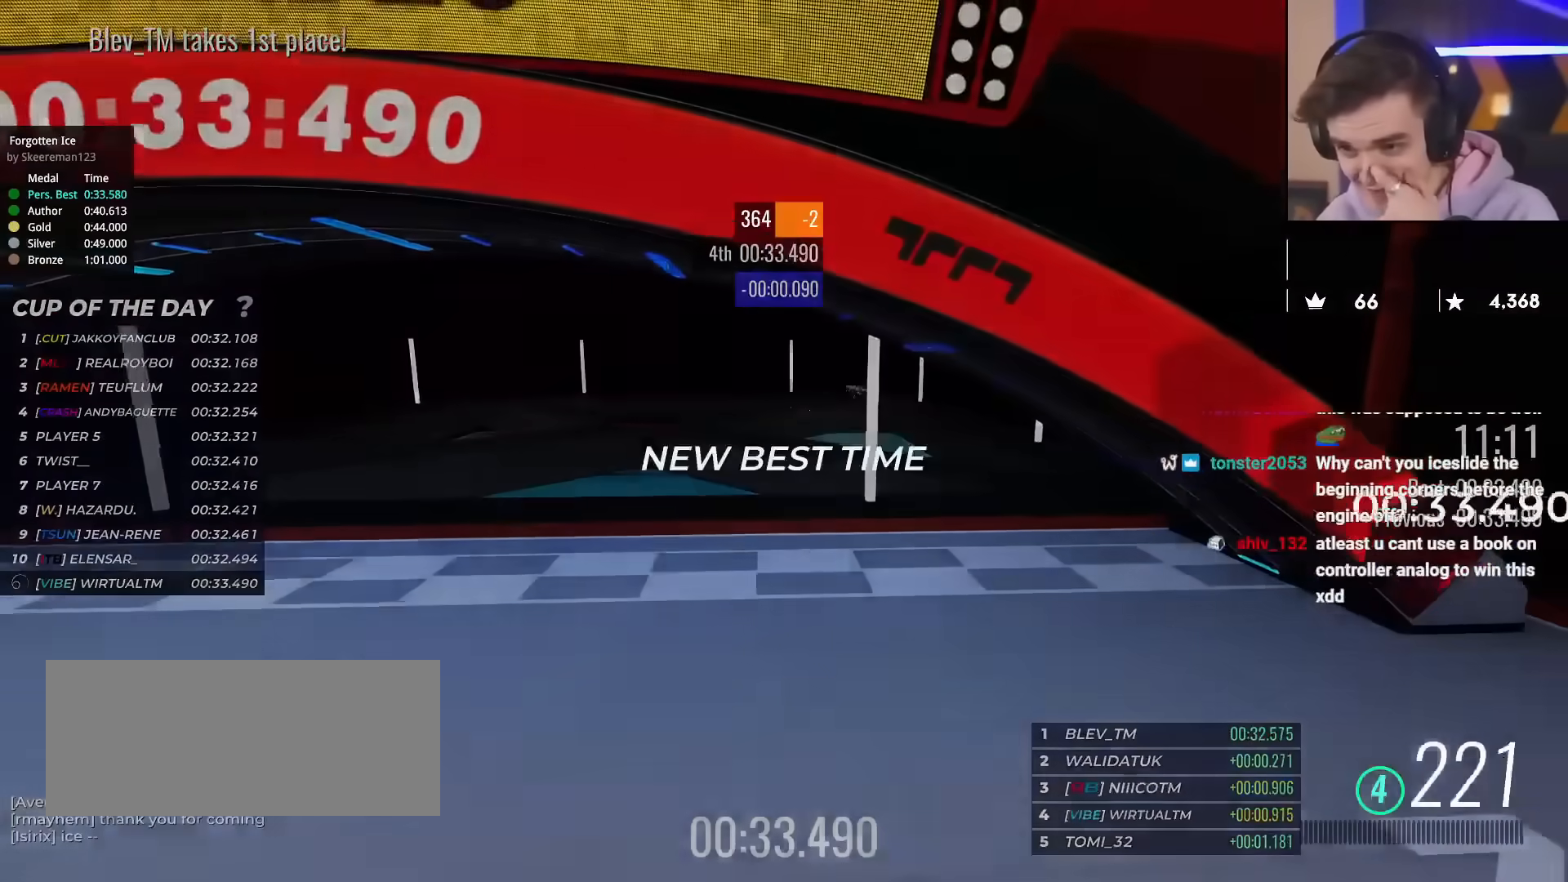
{"keys": ["up"], "events": []}